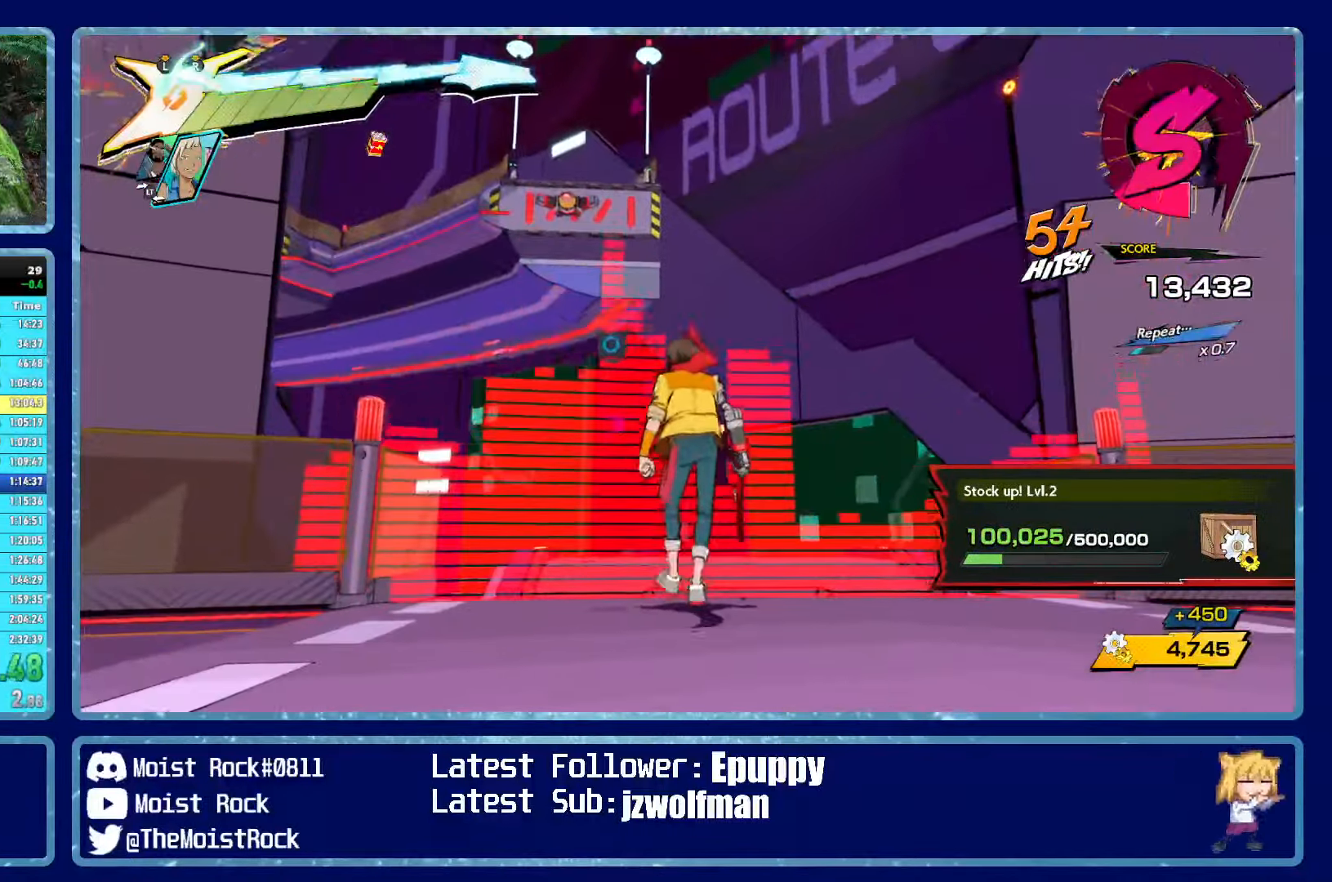
Gameplay with a controller (Xbox layout); each line is a JSON object with the inputs held at the frame after it. "events" lists button and stick changes between this image and that frame as [ms after this image, input, new state], when the widget could be followed in between.
{"buttons": [], "left_stick": "up", "right_stick": "center", "events": [[67, "L1", "up"], [167, "L1", "down"], [267, "L1", "up"], [350, "L1", "down"], [450, "L1", "up"]]}
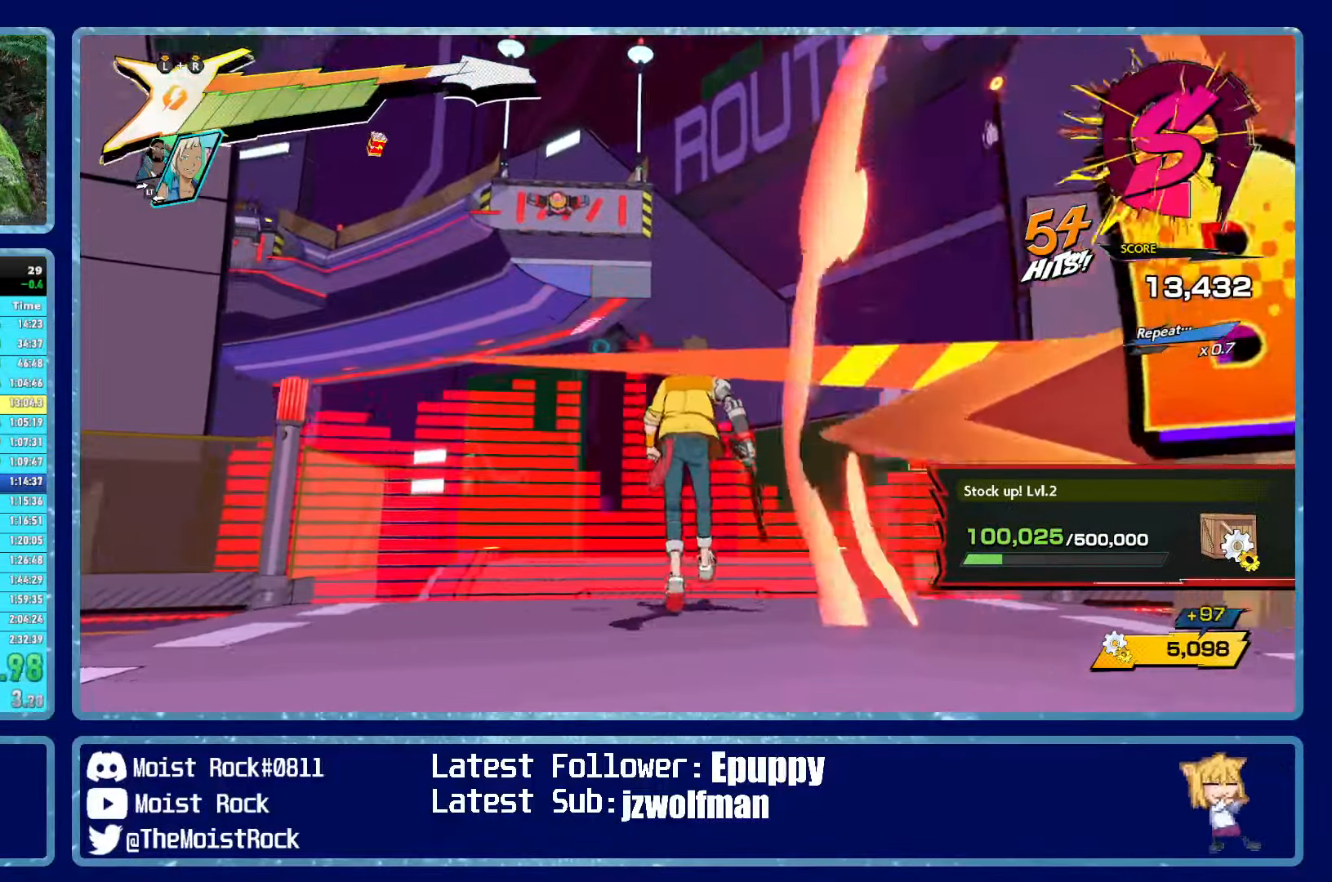
{"buttons": ["L1"], "left_stick": "up", "right_stick": "center", "events": [[17, "right_stick", "up-left"], [84, "L1", "down"], [84, "right_stick", "center"], [150, "L1", "up"], [167, "left_stick", "center"], [284, "L1", "down"], [317, "left_stick", "up"], [400, "L1", "up"], [500, "L1", "down"]]}
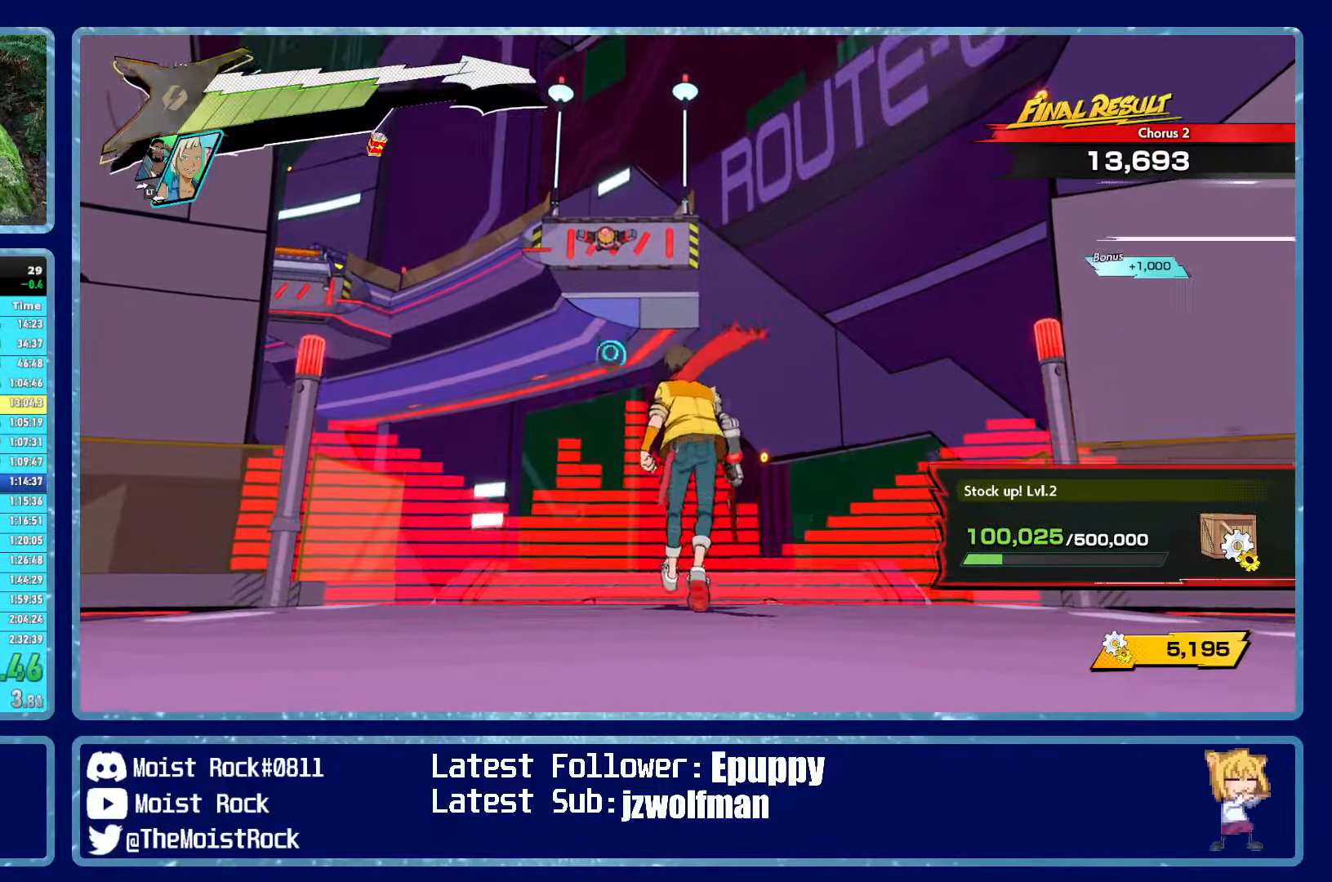
{"buttons": ["L1"], "left_stick": "up", "right_stick": "center", "events": [[117, "L1", "up"], [200, "L1", "down"], [300, "L1", "up"], [400, "L1", "down"]]}
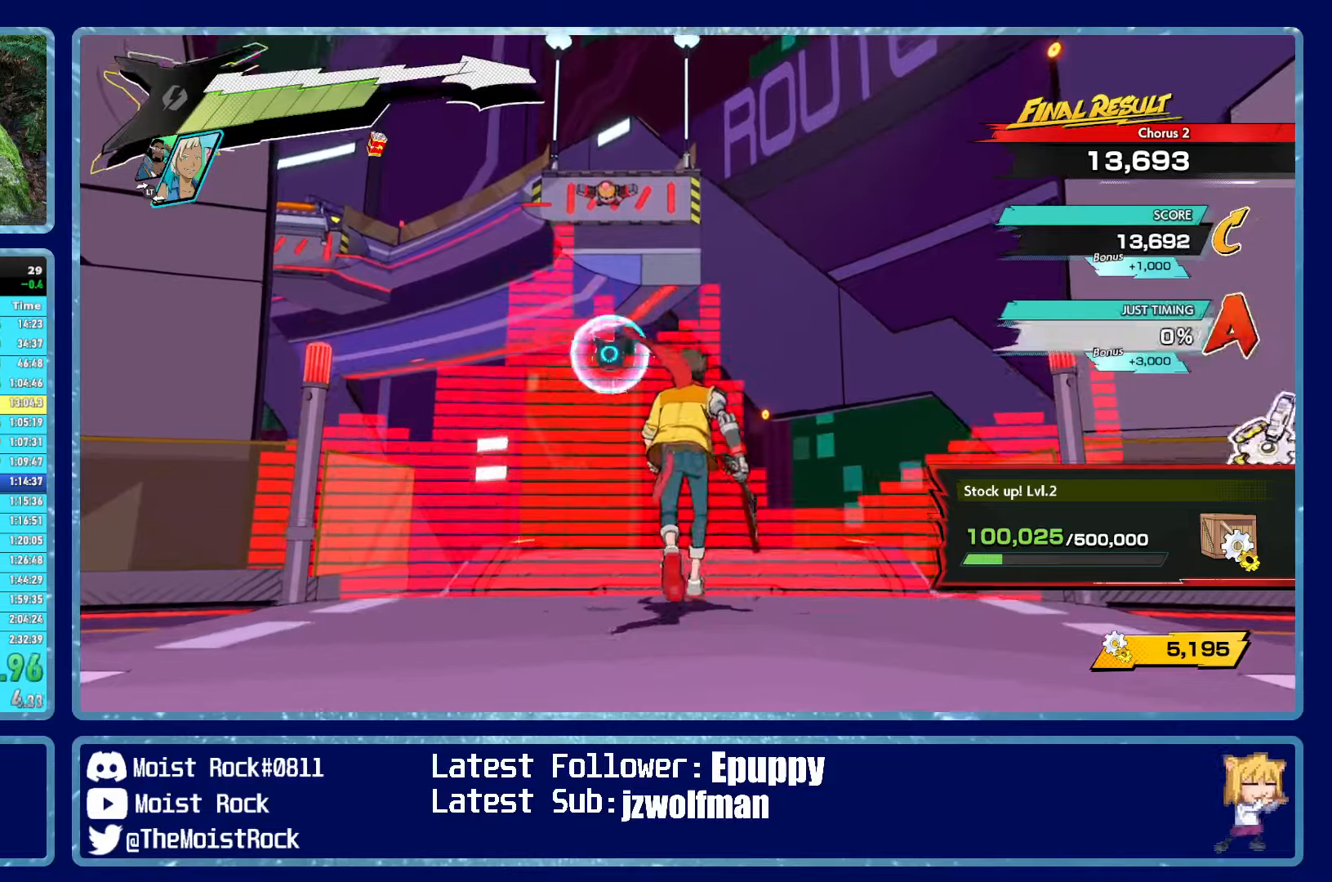
{"buttons": [], "left_stick": "up", "right_stick": "center", "events": [[33, "L1", "up"], [350, "L1", "down"], [466, "L1", "up"]]}
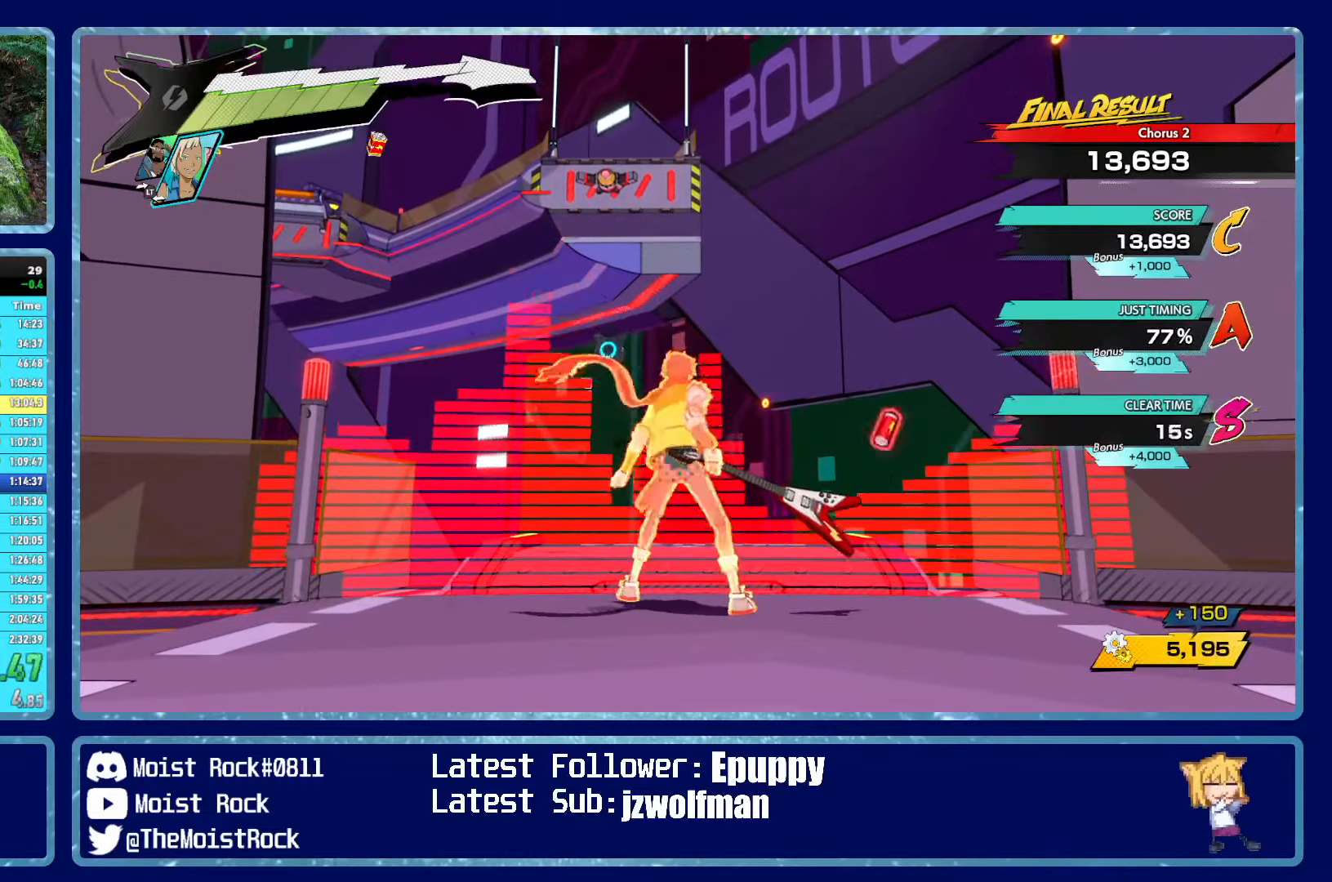
{"buttons": [], "left_stick": "up", "right_stick": "center", "events": [[66, "L1", "down"], [183, "L1", "up"], [316, "L1", "down"], [433, "L1", "up"]]}
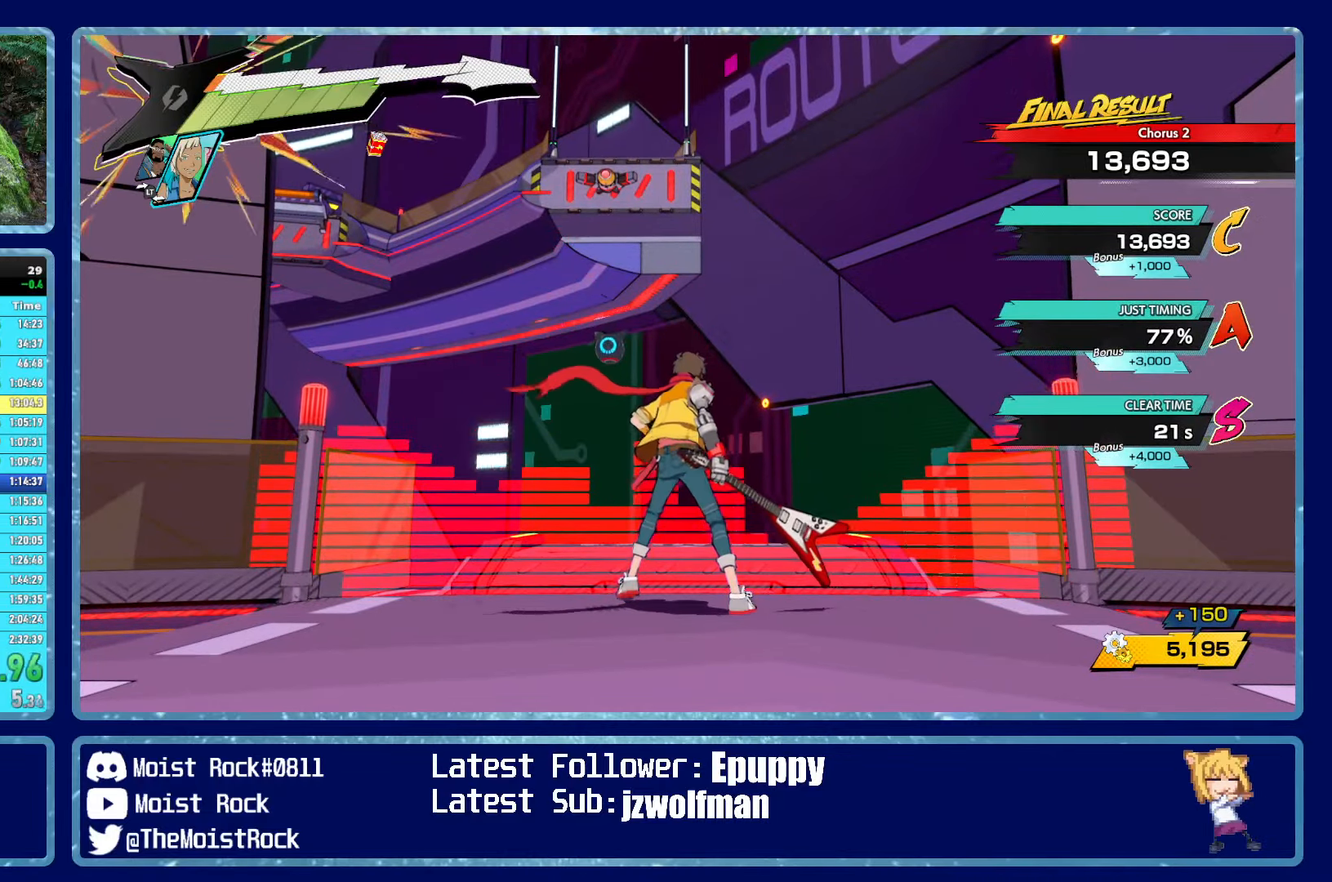
{"buttons": ["L1"], "left_stick": "up", "right_stick": "center", "events": [[16, "L1", "down"], [116, "L1", "up"], [216, "L1", "down"], [316, "L1", "up"], [416, "L1", "down"]]}
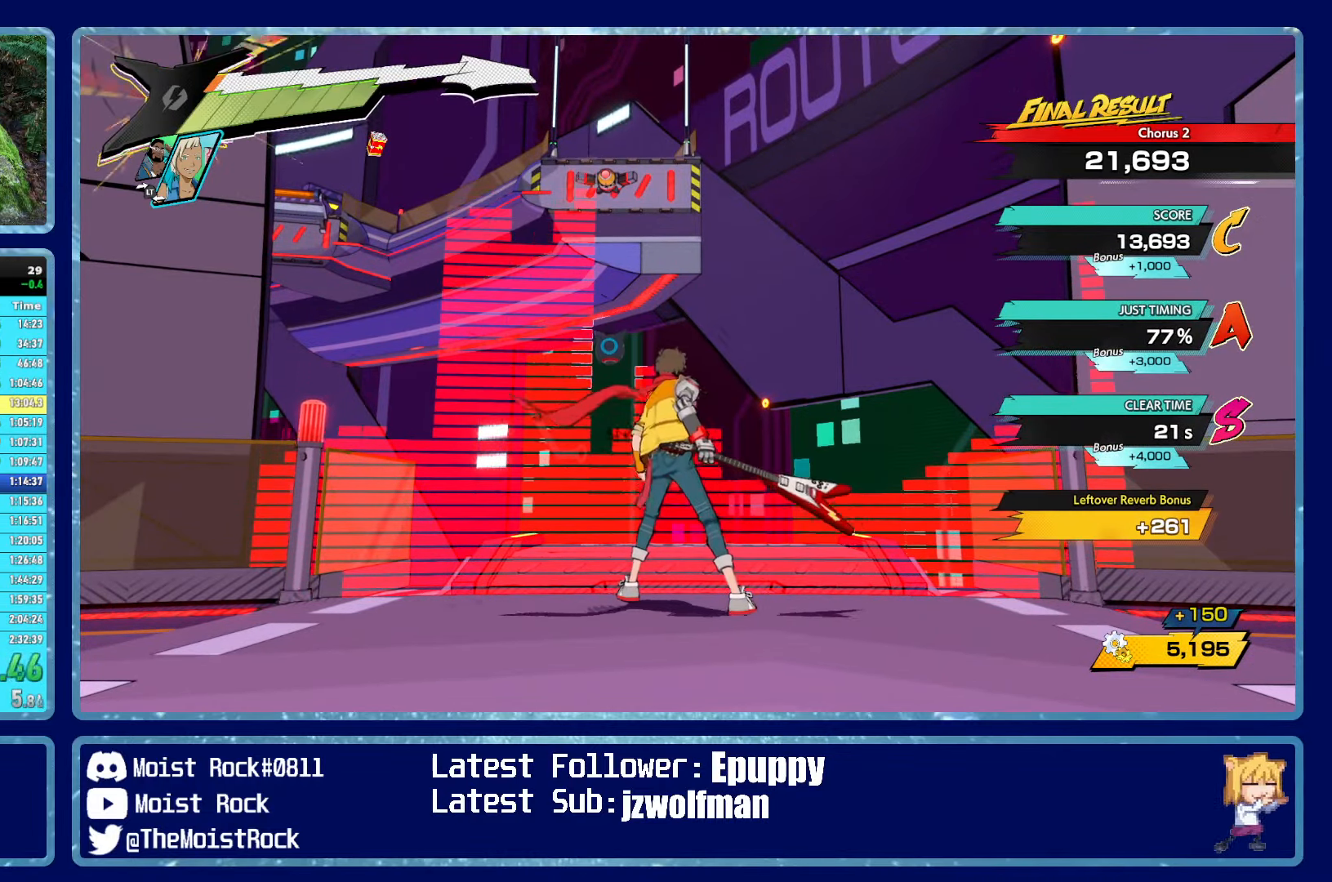
{"buttons": [], "left_stick": "up", "right_stick": "center", "events": [[16, "L1", "up"], [133, "L1", "down"], [250, "L1", "up"], [383, "L1", "down"], [466, "L1", "up"]]}
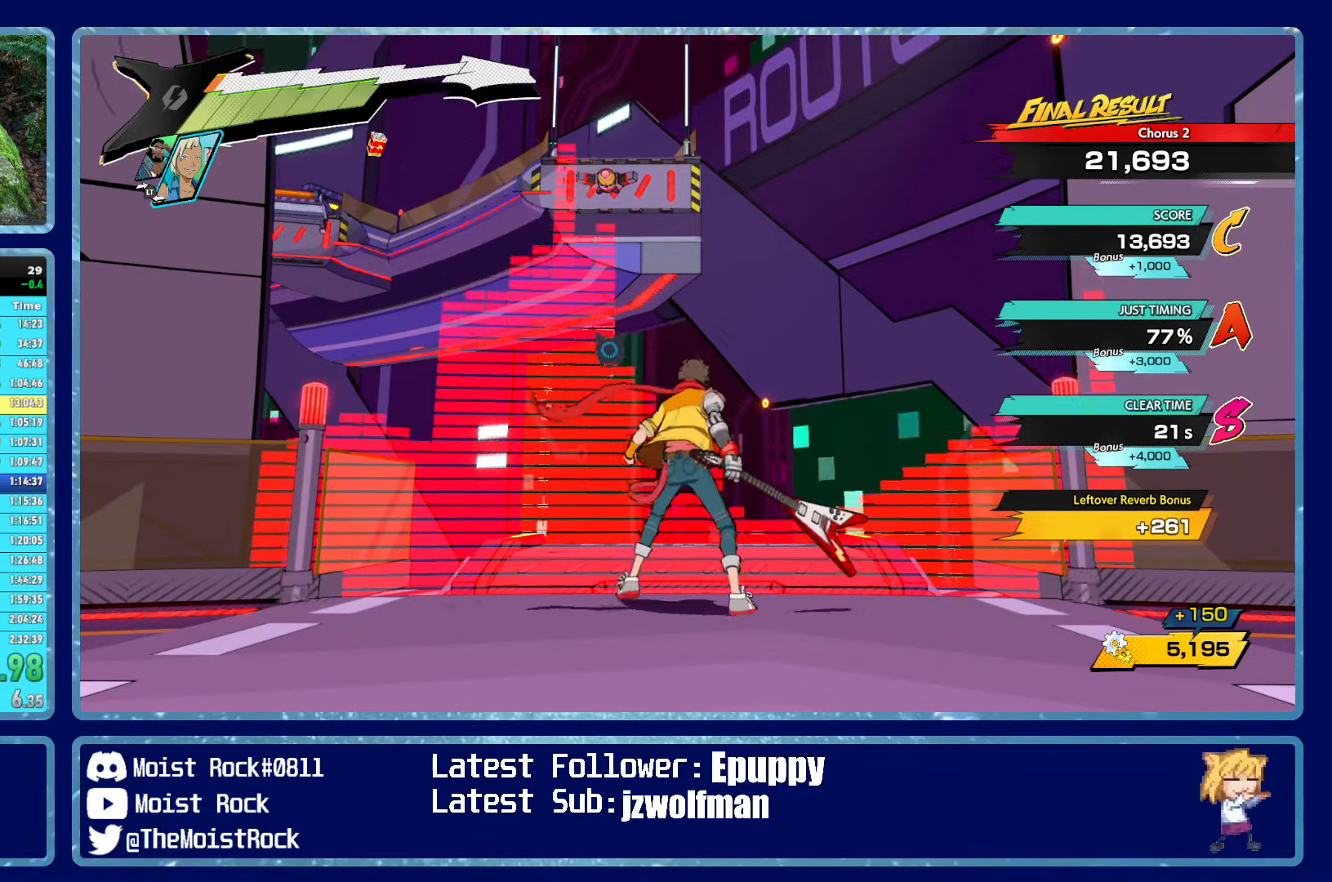
{"buttons": ["L1"], "left_stick": "up", "right_stick": "center", "events": [[16, "right_stick", "up"], [66, "L1", "down"], [100, "right_stick", "center"], [166, "L1", "up"], [250, "L1", "down"], [316, "right_stick", "down-left"], [333, "L1", "up"], [400, "right_stick", "center"], [416, "L1", "down"]]}
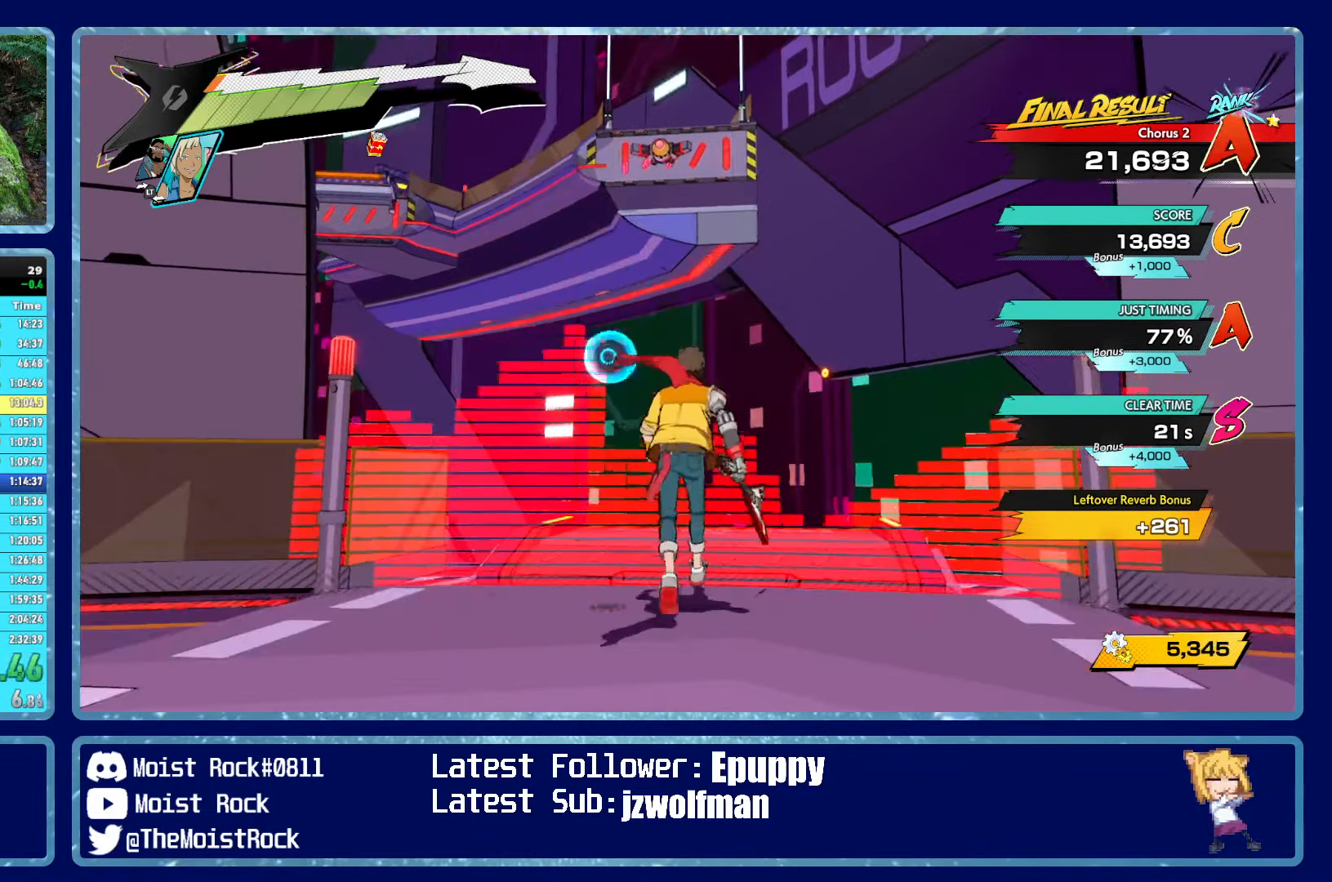
{"buttons": ["L1"], "left_stick": "up", "right_stick": "center", "events": [[33, "L1", "up"], [100, "L1", "down"], [100, "right_stick", "up-left"], [200, "L1", "up"], [266, "right_stick", "center"], [283, "L1", "down"], [383, "L1", "up"], [466, "L1", "down"]]}
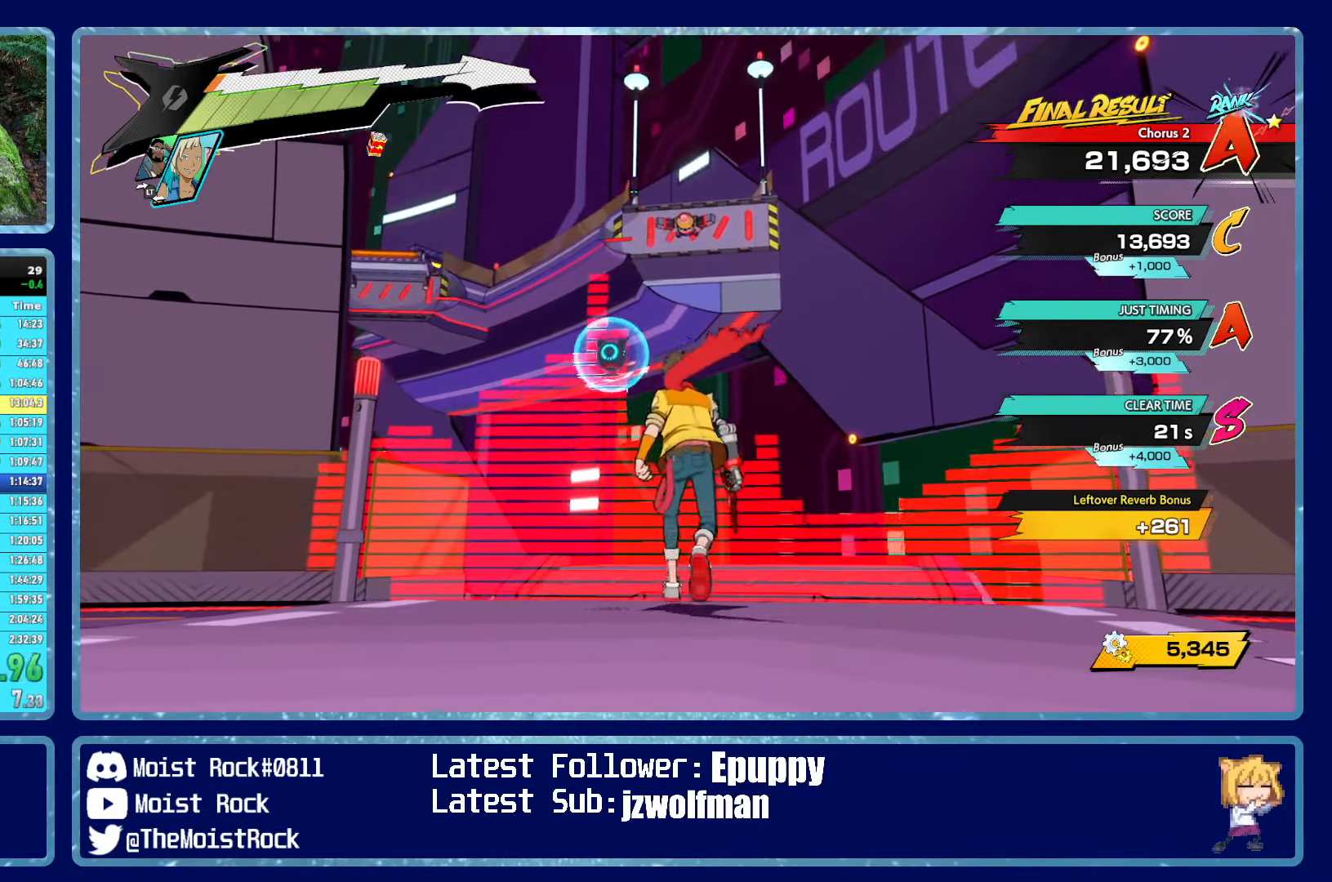
{"buttons": ["L1"], "left_stick": "up", "right_stick": "center", "events": [[66, "L1", "up"], [133, "L1", "down"], [233, "L1", "up"], [300, "L1", "down"], [416, "L1", "up"], [500, "L1", "down"]]}
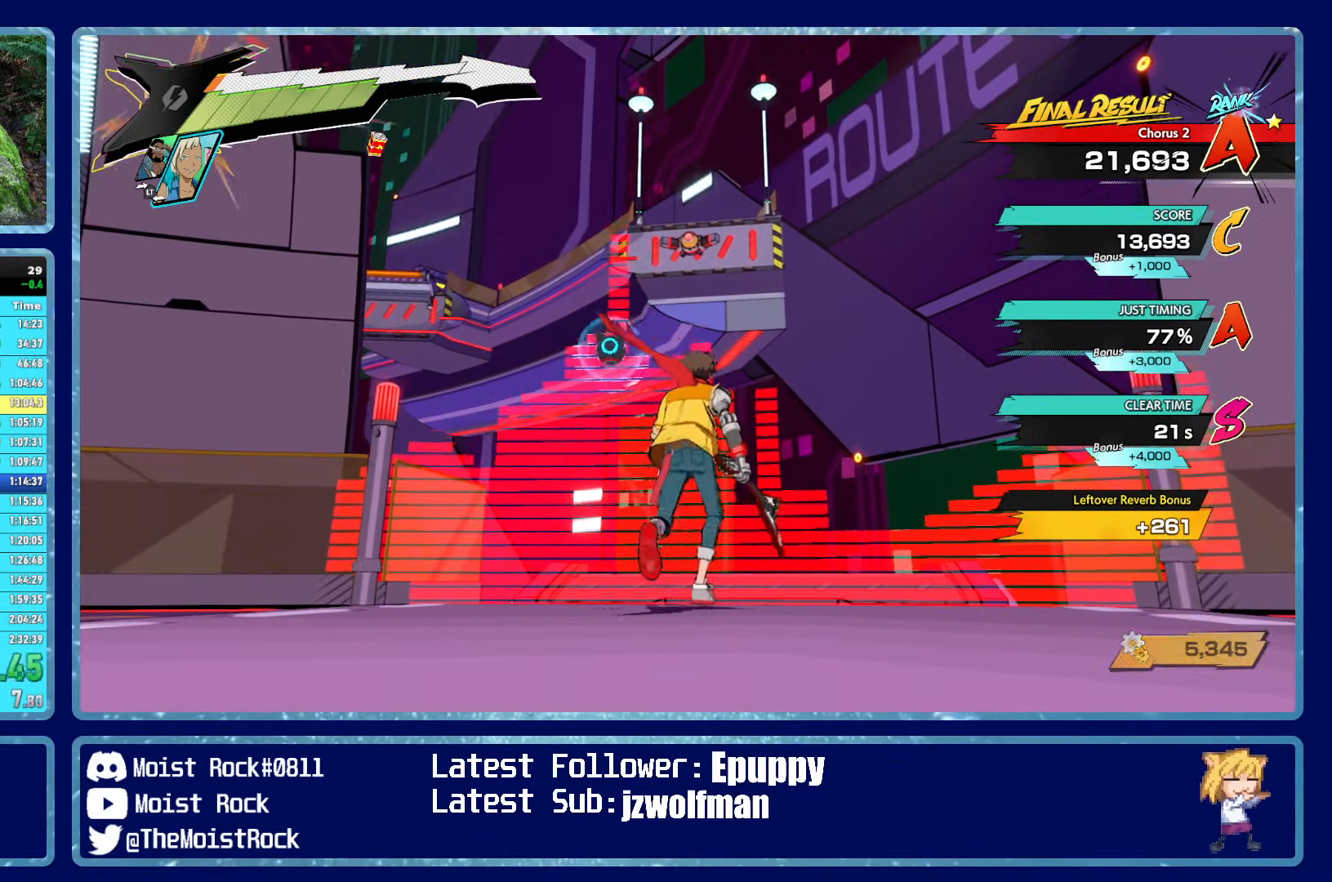
{"buttons": [], "left_stick": "up", "right_stick": "center", "events": [[100, "L1", "up"], [183, "L1", "down"], [300, "L1", "up"], [350, "L1", "down"], [450, "L1", "up"]]}
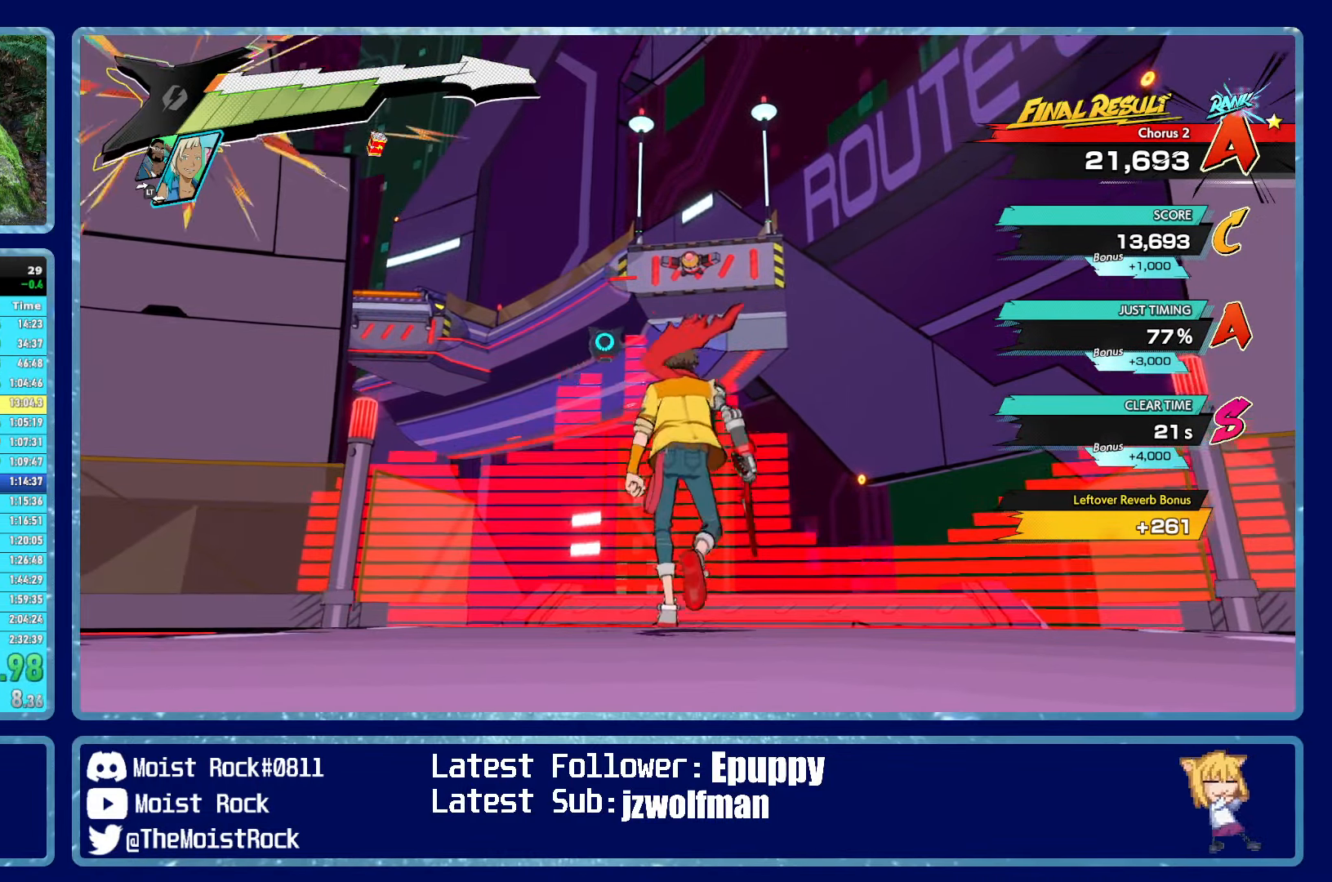
{"buttons": ["L1"], "left_stick": "up", "right_stick": "center", "events": [[16, "L1", "down"], [116, "L1", "up"], [183, "L1", "down"], [266, "L1", "up"], [350, "L1", "down"], [433, "L1", "up"], [500, "L1", "down"]]}
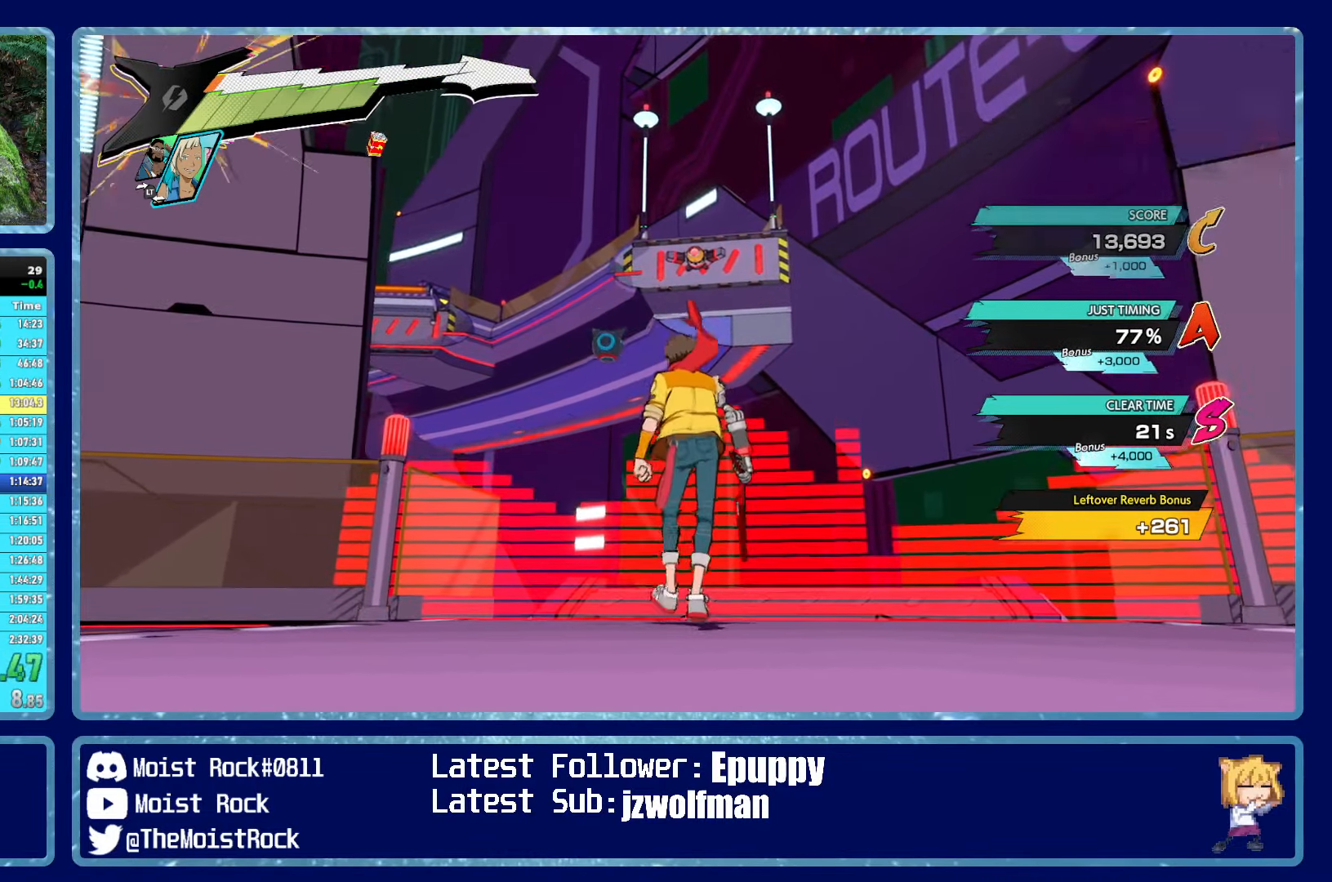
{"buttons": ["L1"], "left_stick": "up", "right_stick": "center", "events": [[83, "L1", "up"], [166, "L1", "down"], [233, "L1", "up"], [316, "L1", "down"], [383, "L1", "up"], [466, "L1", "down"]]}
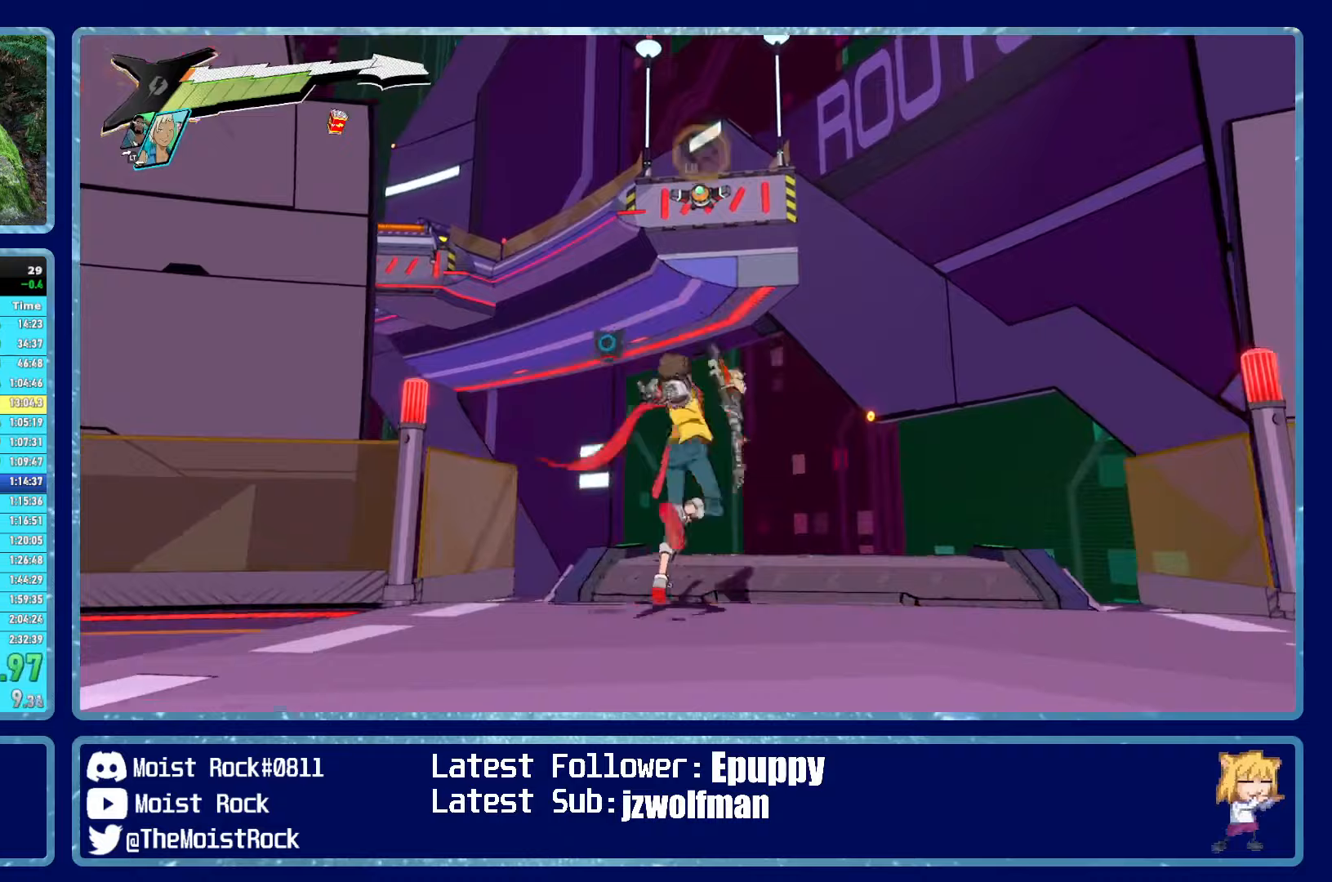
{"buttons": [], "left_stick": "up", "right_stick": "down-left", "events": [[33, "L1", "up"], [117, "L1", "down"], [183, "L1", "up"], [467, "right_stick", "down-left"]]}
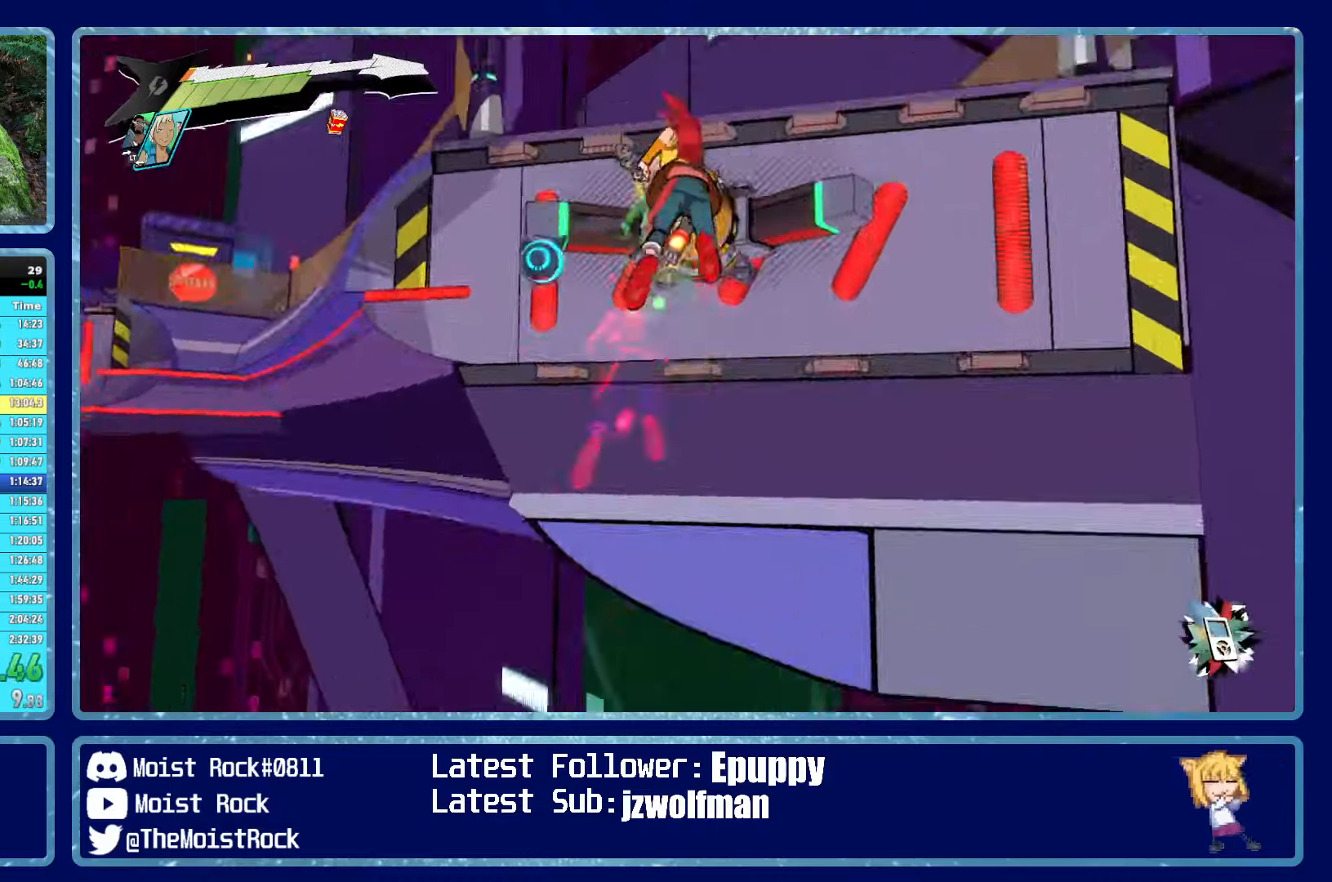
{"buttons": [], "left_stick": "up", "right_stick": "center", "events": [[167, "right_stick", "center"], [383, "right_stick", "up-left"], [500, "right_stick", "center"]]}
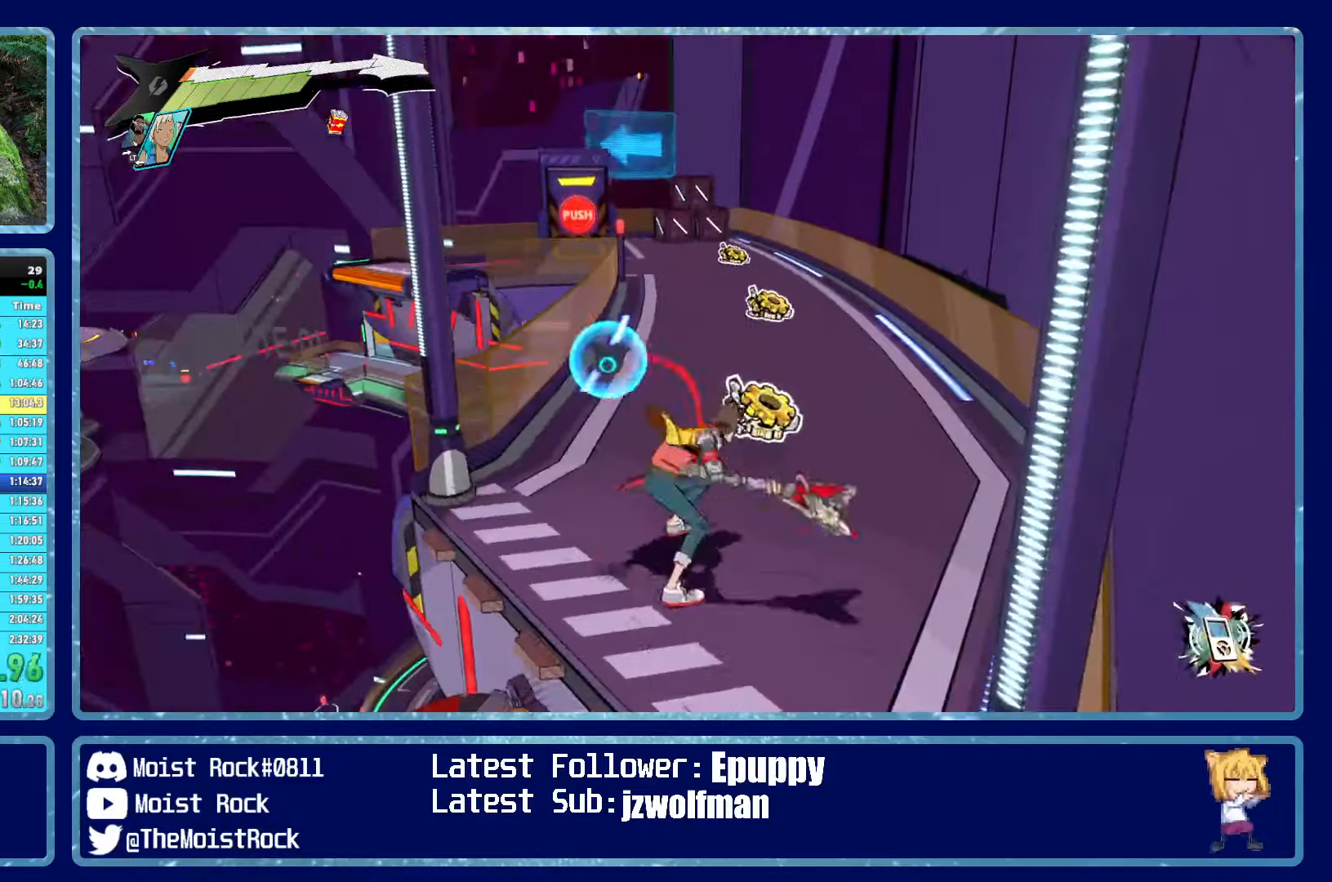
{"buttons": [], "left_stick": "up", "right_stick": "center", "events": [[317, "R1", "down"], [417, "R1", "up"]]}
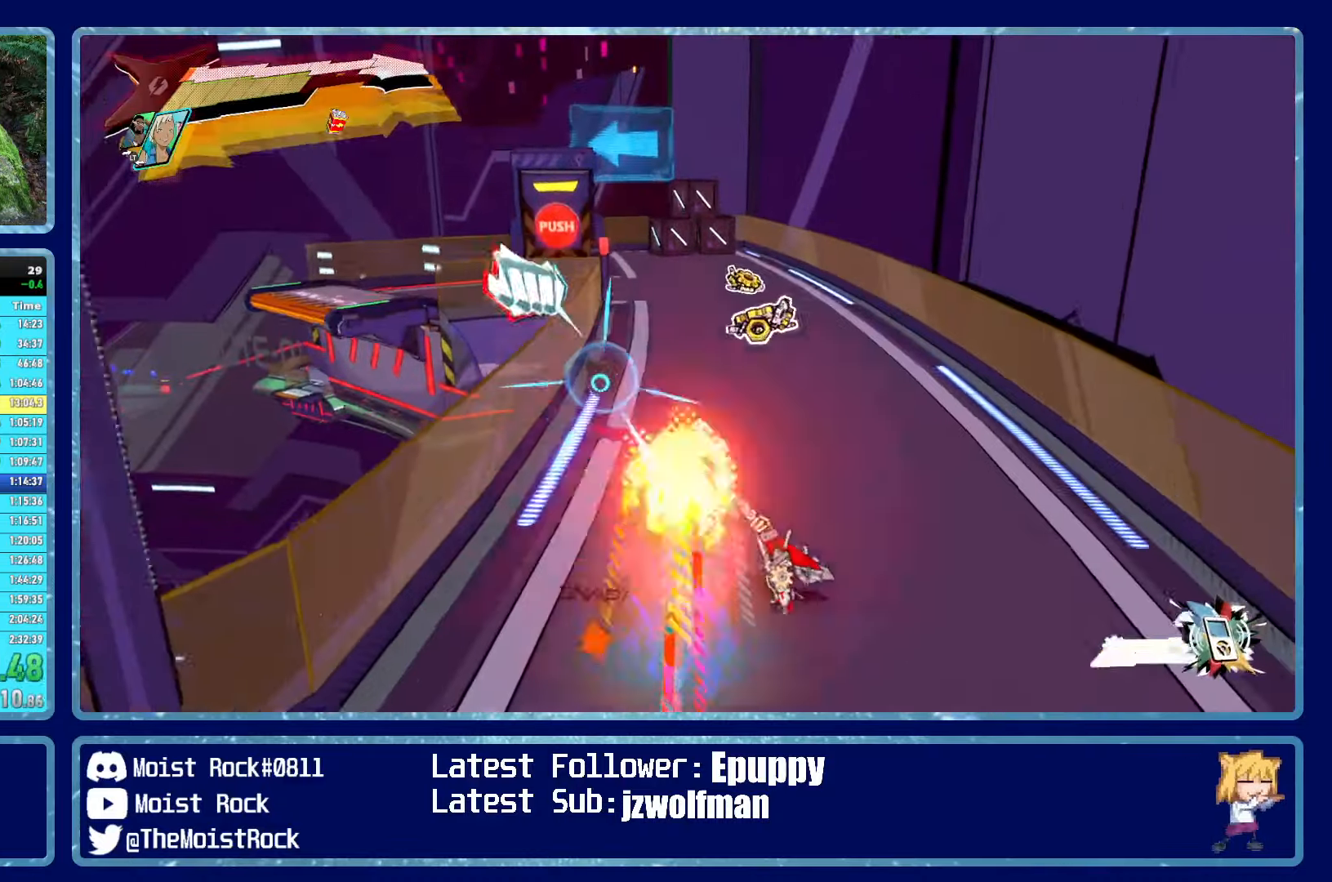
{"buttons": [], "left_stick": "up", "right_stick": "center", "events": [[233, "R1", "down"], [333, "R1", "up"]]}
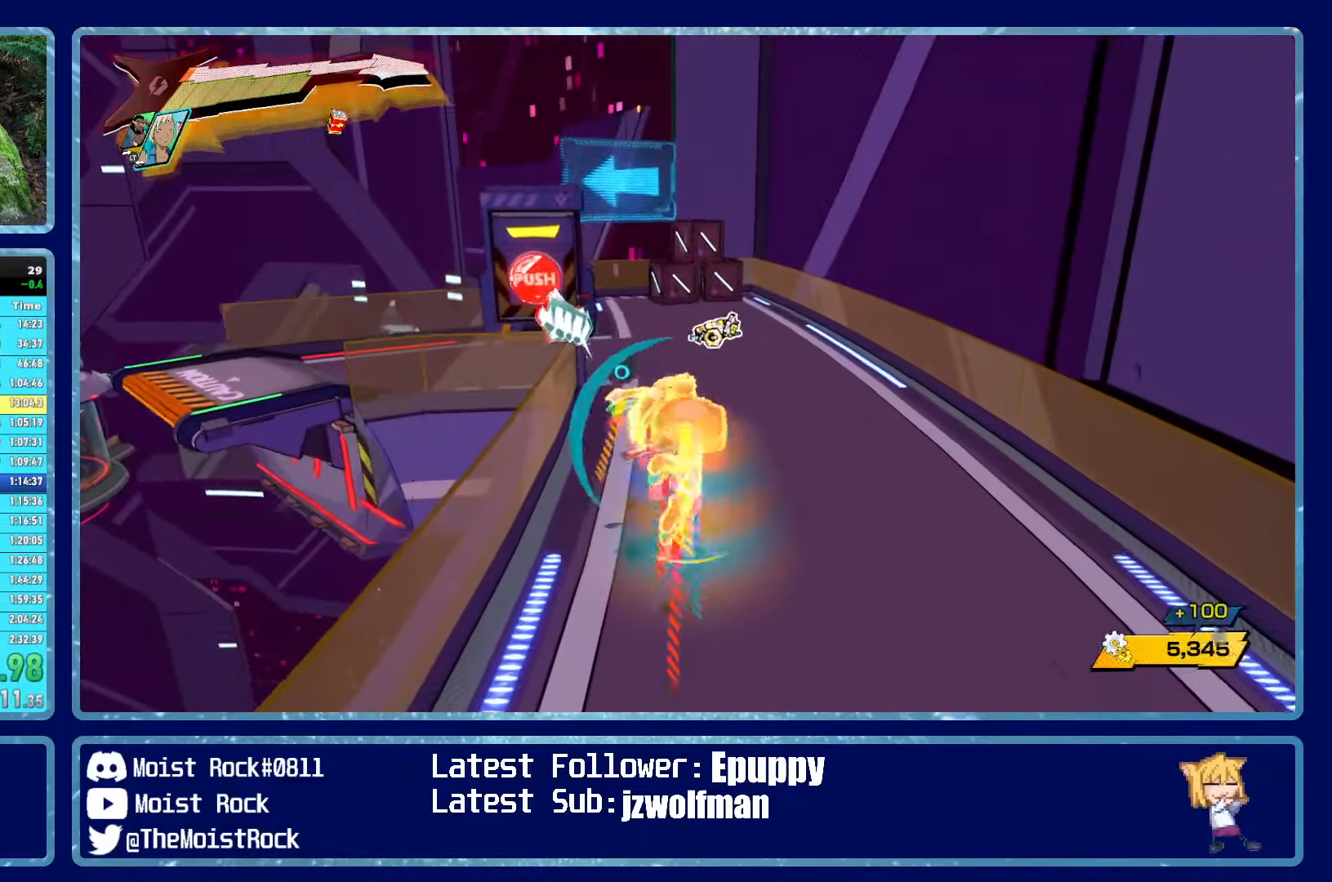
{"buttons": [], "left_stick": "left", "right_stick": "center", "events": [[183, "R1", "down"], [300, "left_stick", "up-left"], [333, "X", "down"], [350, "R1", "up"], [433, "X", "up"], [483, "left_stick", "left"]]}
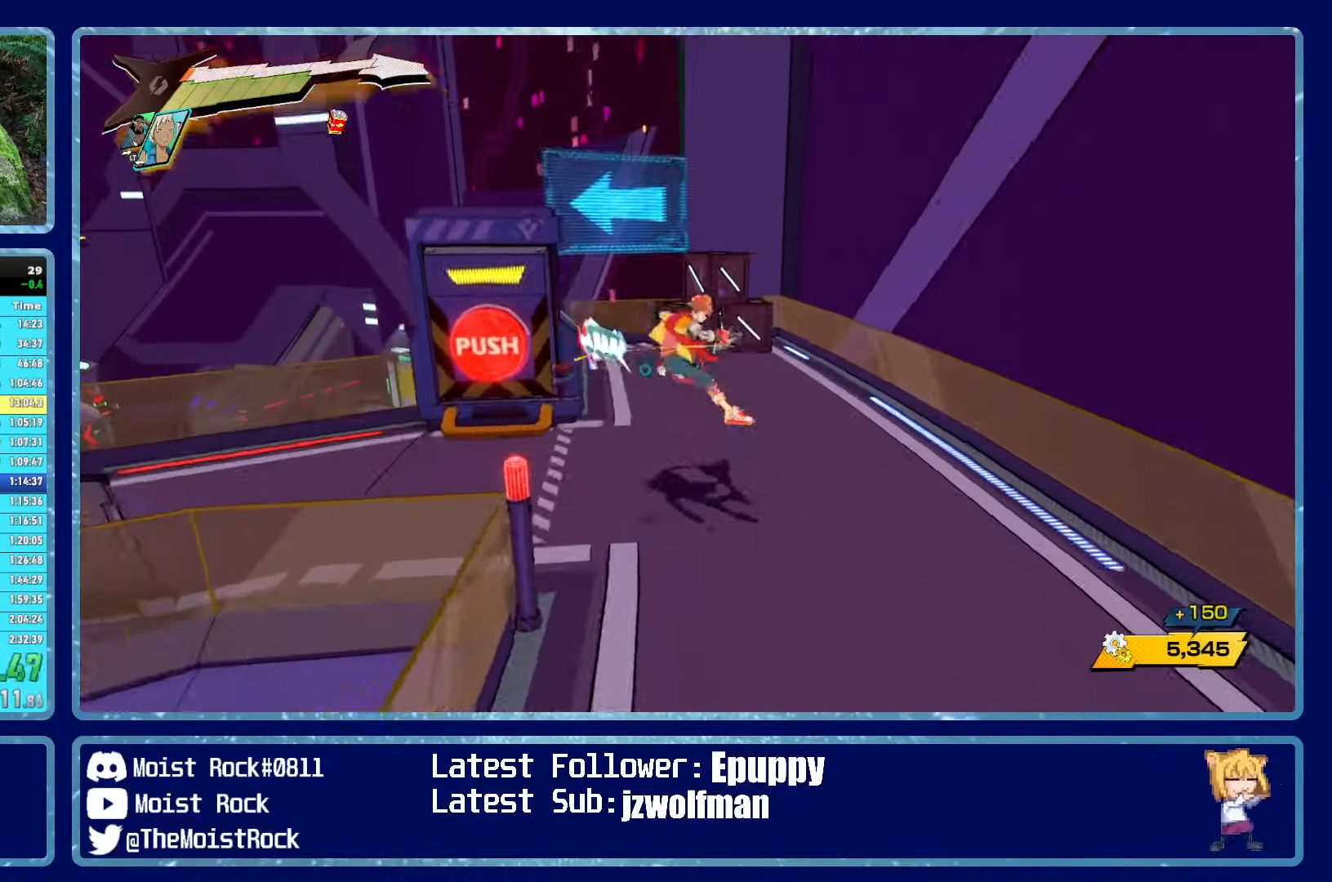
{"buttons": [], "left_stick": "left", "right_stick": "left", "events": [[150, "right_stick", "left"]]}
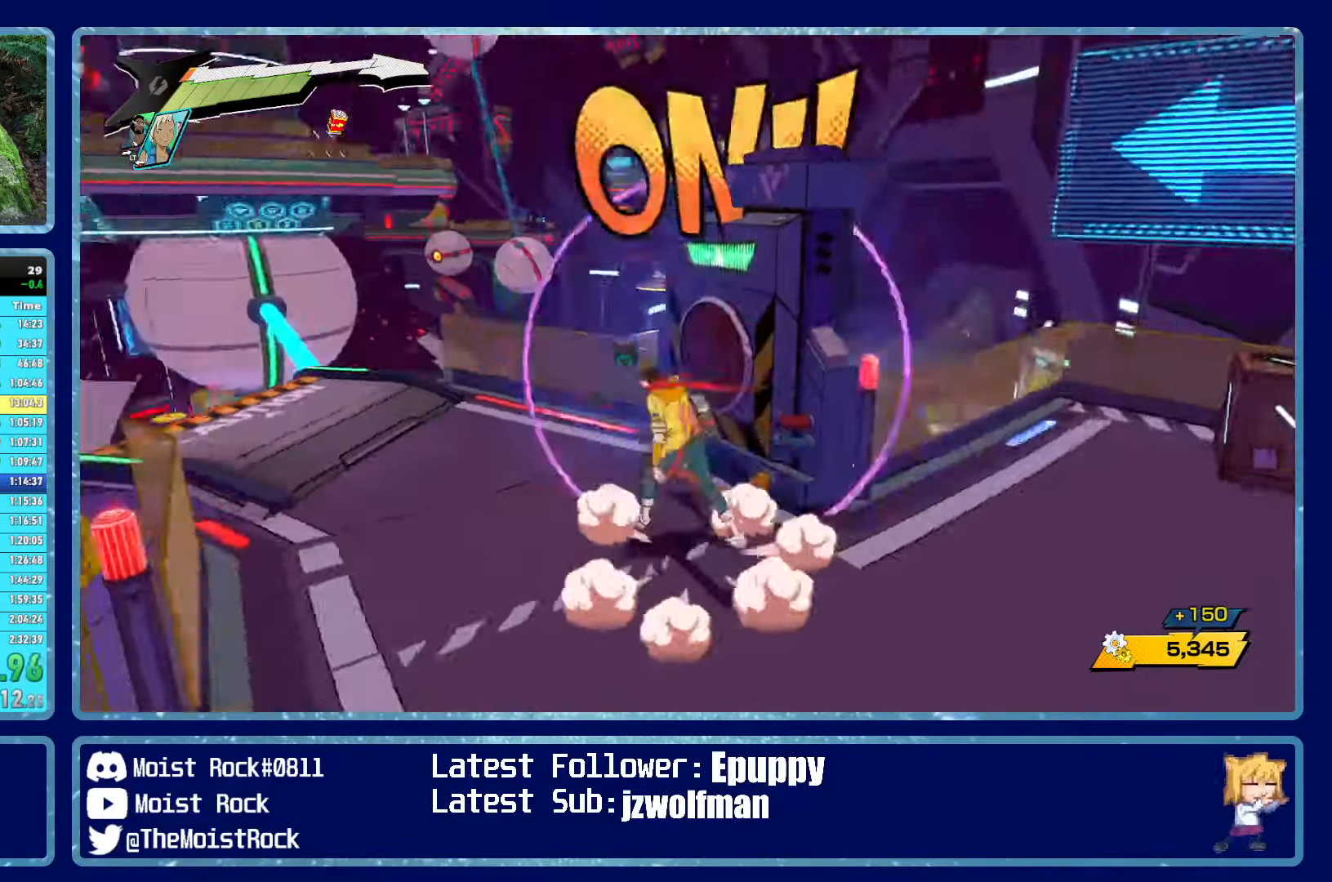
{"buttons": [], "left_stick": "up-right", "right_stick": "center", "events": [[50, "left_stick", "up-left"], [83, "right_stick", "up-left"], [250, "left_stick", "up"], [367, "left_stick", "up-right"], [450, "right_stick", "center"]]}
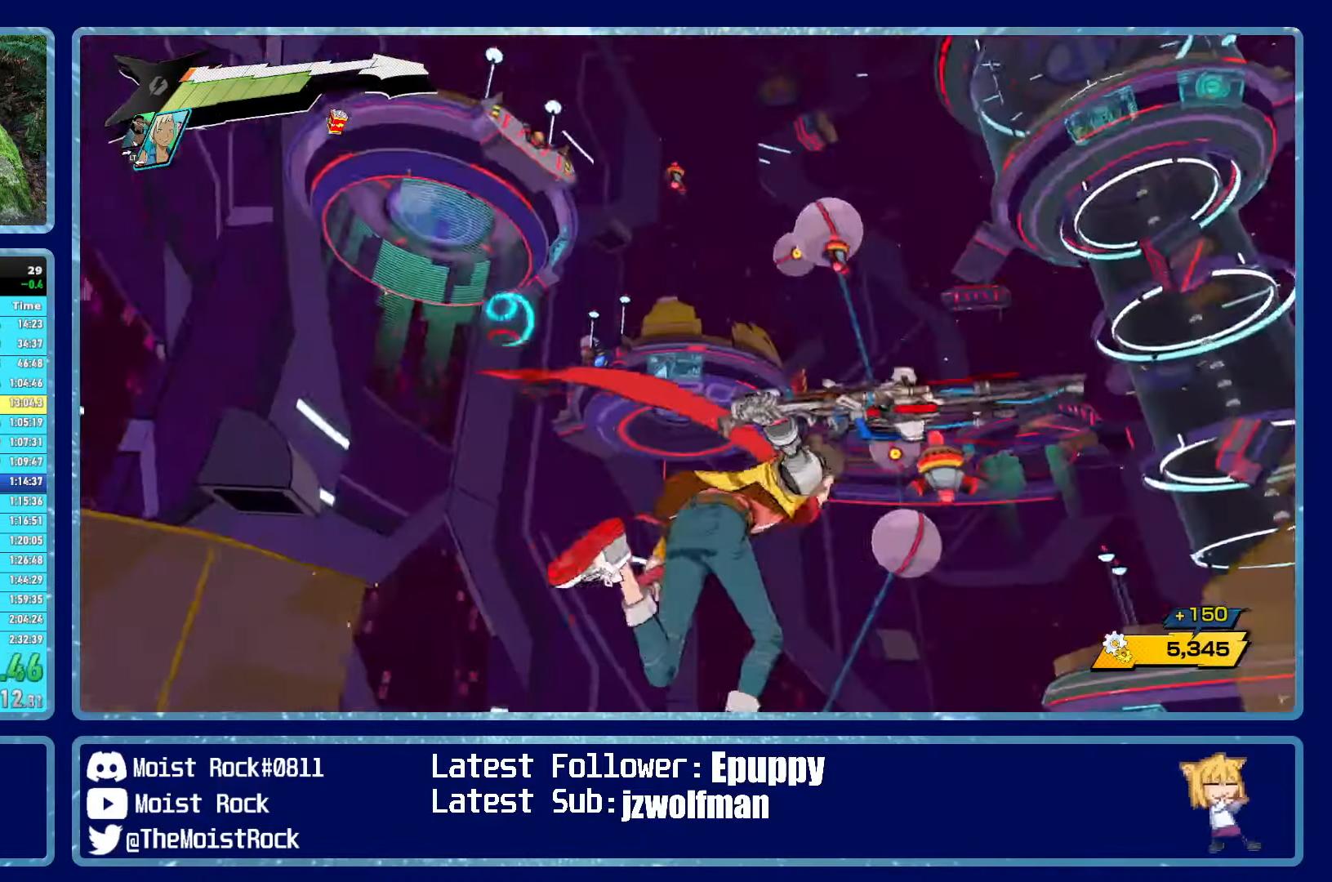
{"buttons": ["A"], "left_stick": "up-right", "right_stick": "center", "events": [[400, "A", "down"]]}
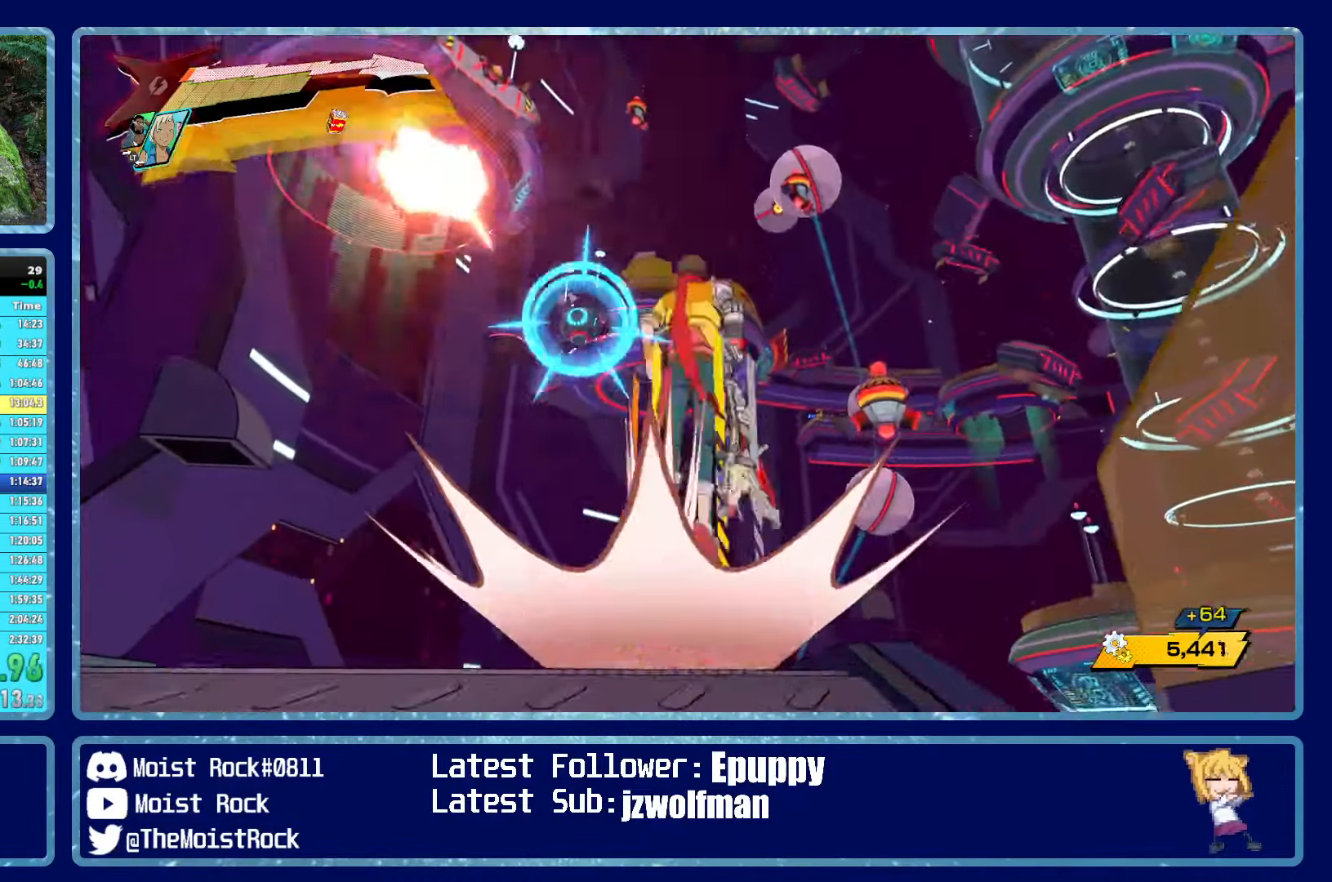
{"buttons": ["A"], "left_stick": "up", "right_stick": "center", "events": [[233, "A", "up"], [417, "A", "down"], [467, "left_stick", "up"]]}
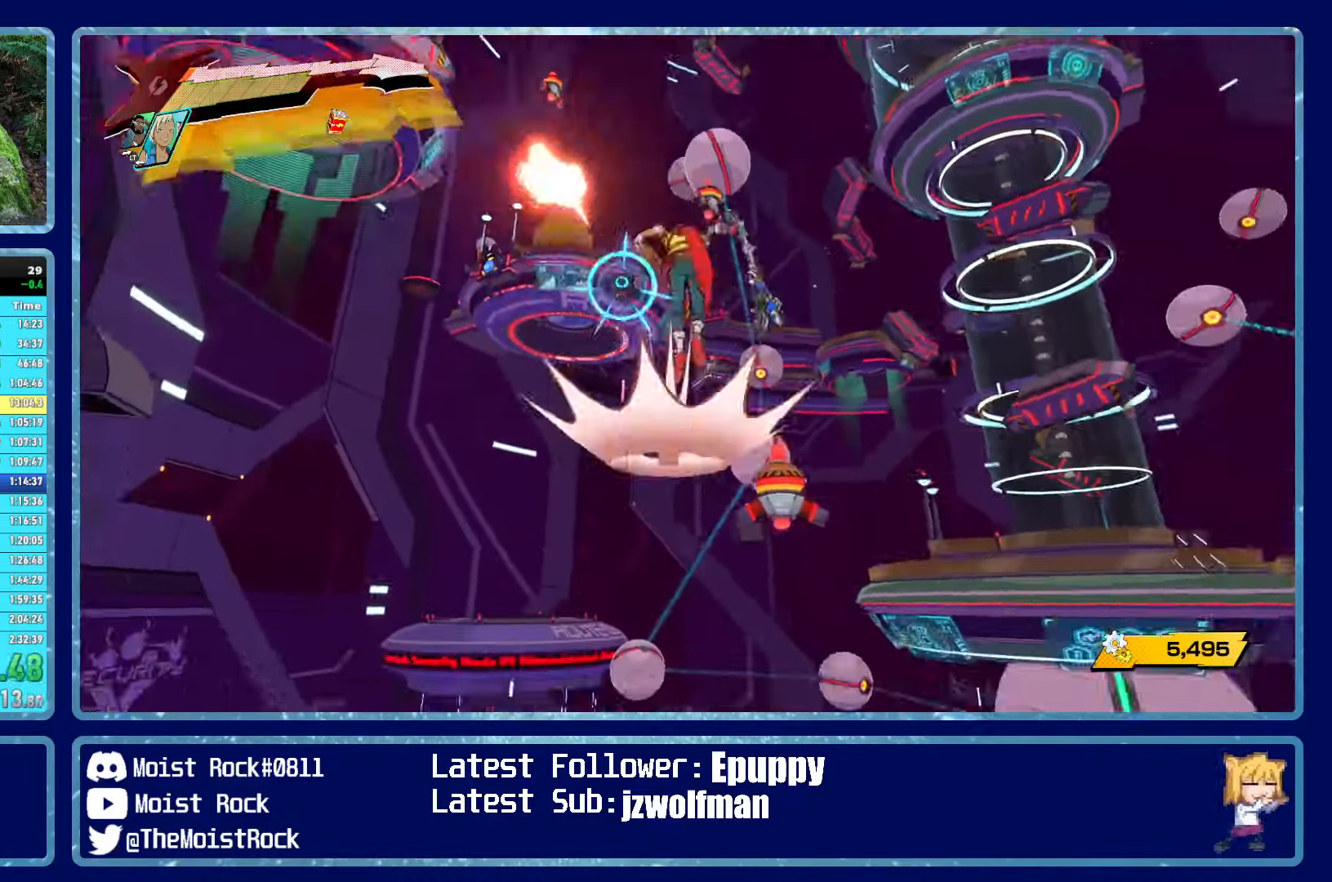
{"buttons": ["L1"], "left_stick": "up", "right_stick": "up", "events": [[217, "A", "up"], [217, "L1", "down"], [283, "left_stick", "up-left"], [300, "L1", "up"], [300, "right_stick", "up-left"], [350, "L1", "down"], [383, "right_stick", "up"], [450, "L1", "up"], [450, "left_stick", "up"], [500, "L1", "down"]]}
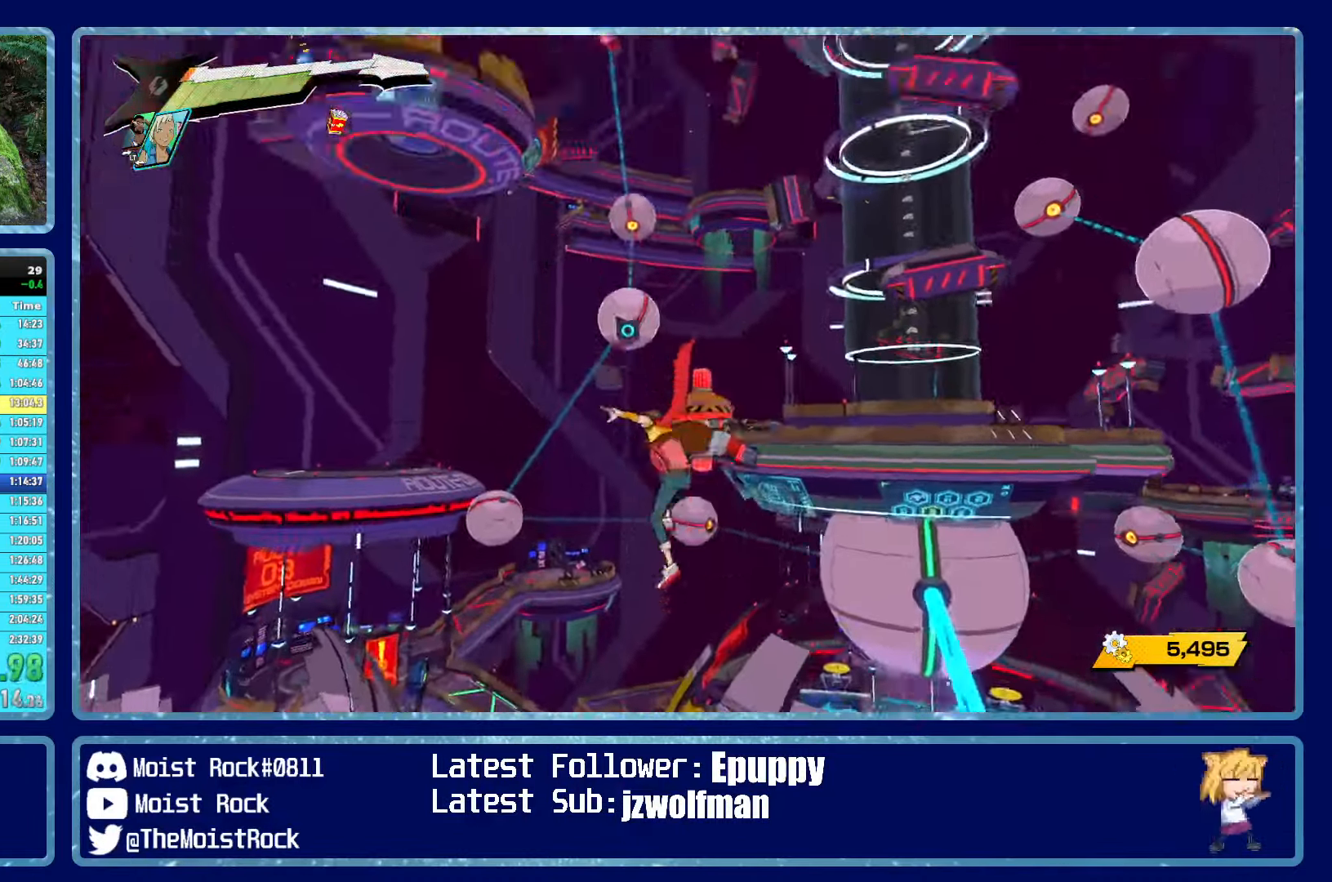
{"buttons": ["L1"], "left_stick": "down-right", "right_stick": "center", "events": [[84, "L1", "up"], [150, "L1", "down"], [234, "L1", "up"], [284, "right_stick", "center"], [300, "L1", "down"], [300, "left_stick", "down-right"], [400, "L1", "up"], [450, "L1", "down"]]}
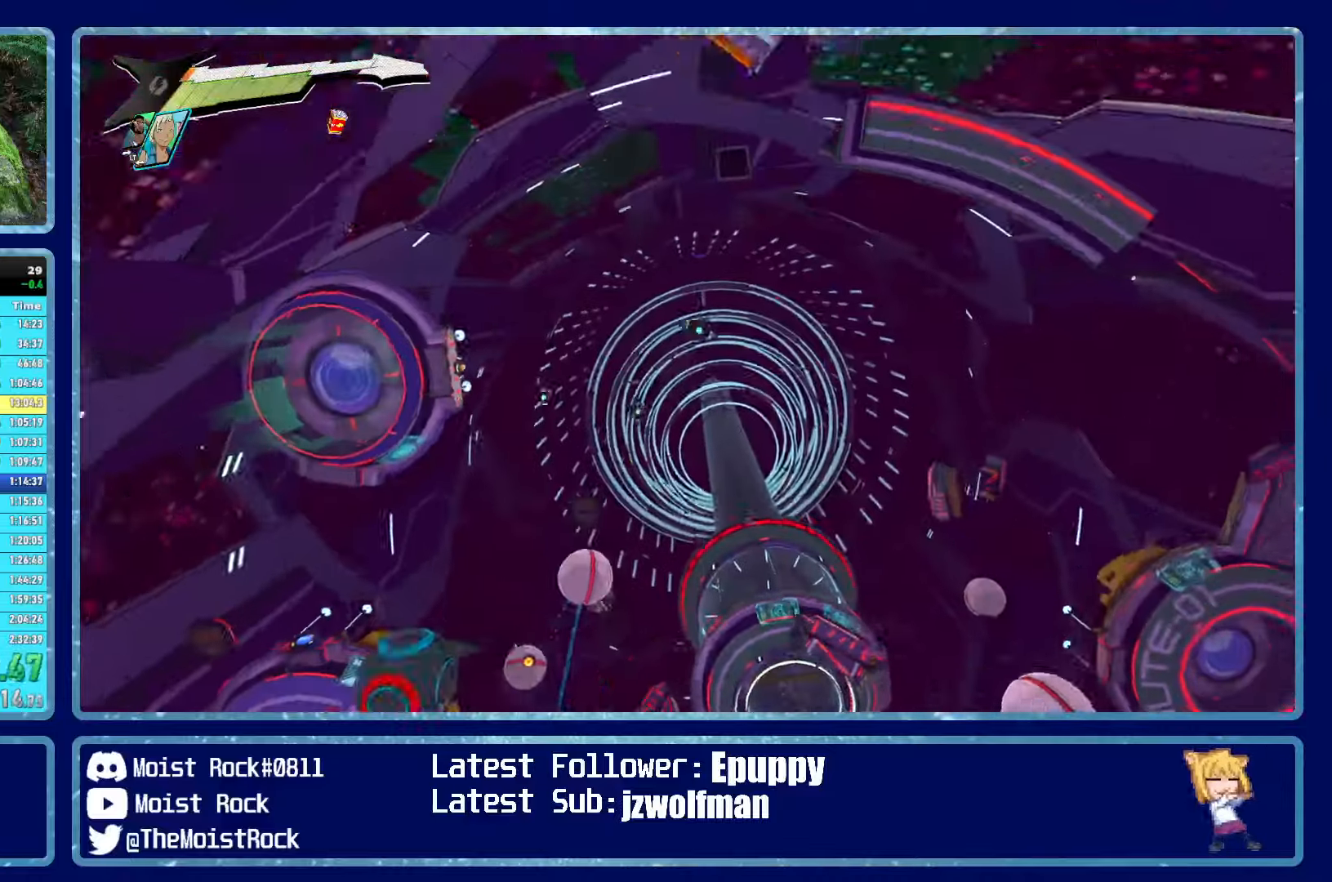
{"buttons": ["L1"], "left_stick": "up", "right_stick": "center", "events": [[50, "L1", "up"], [117, "L1", "down"], [117, "left_stick", "up-left"], [200, "L1", "up"], [200, "left_stick", "up"], [300, "L1", "down"], [434, "L1", "up"], [500, "L1", "down"]]}
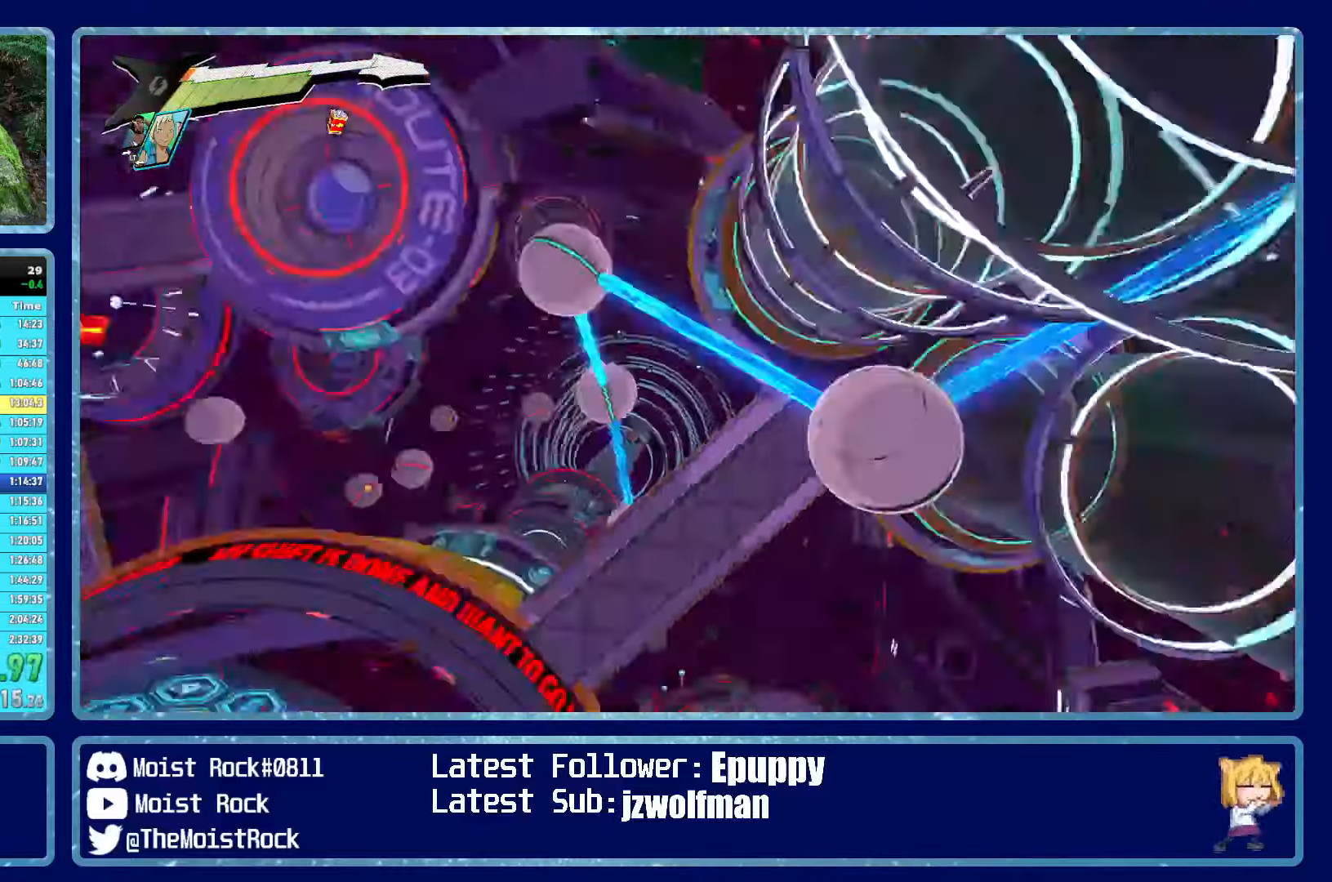
{"buttons": [], "left_stick": "up", "right_stick": "center", "events": [[84, "L1", "up"], [184, "L1", "down"], [284, "L1", "up"]]}
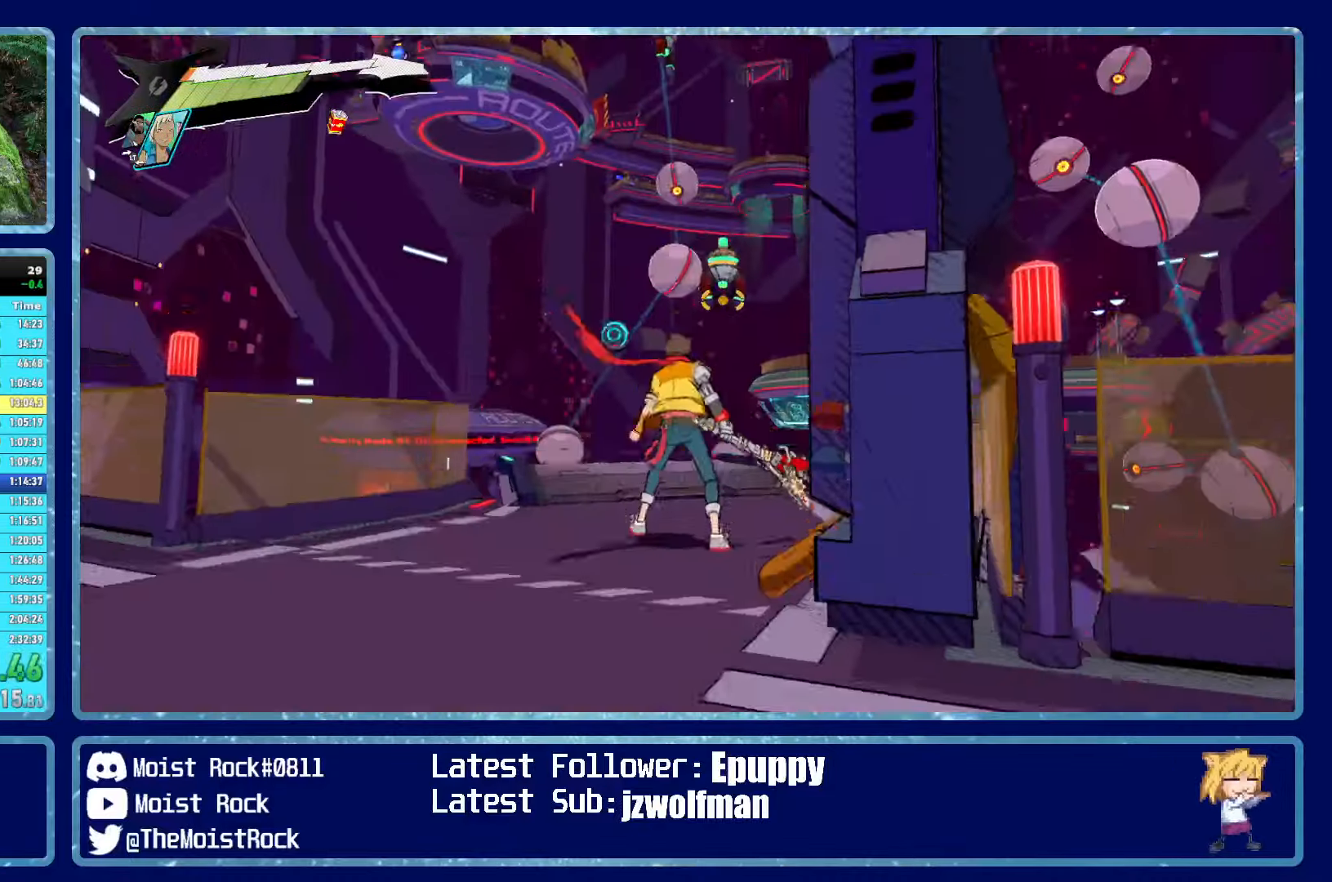
{"buttons": [], "left_stick": "up-left", "right_stick": "center", "events": [[67, "left_stick", "up-right"], [284, "right_stick", "up"], [334, "left_stick", "up-left"], [384, "right_stick", "center"], [400, "L1", "down"], [500, "L1", "up"]]}
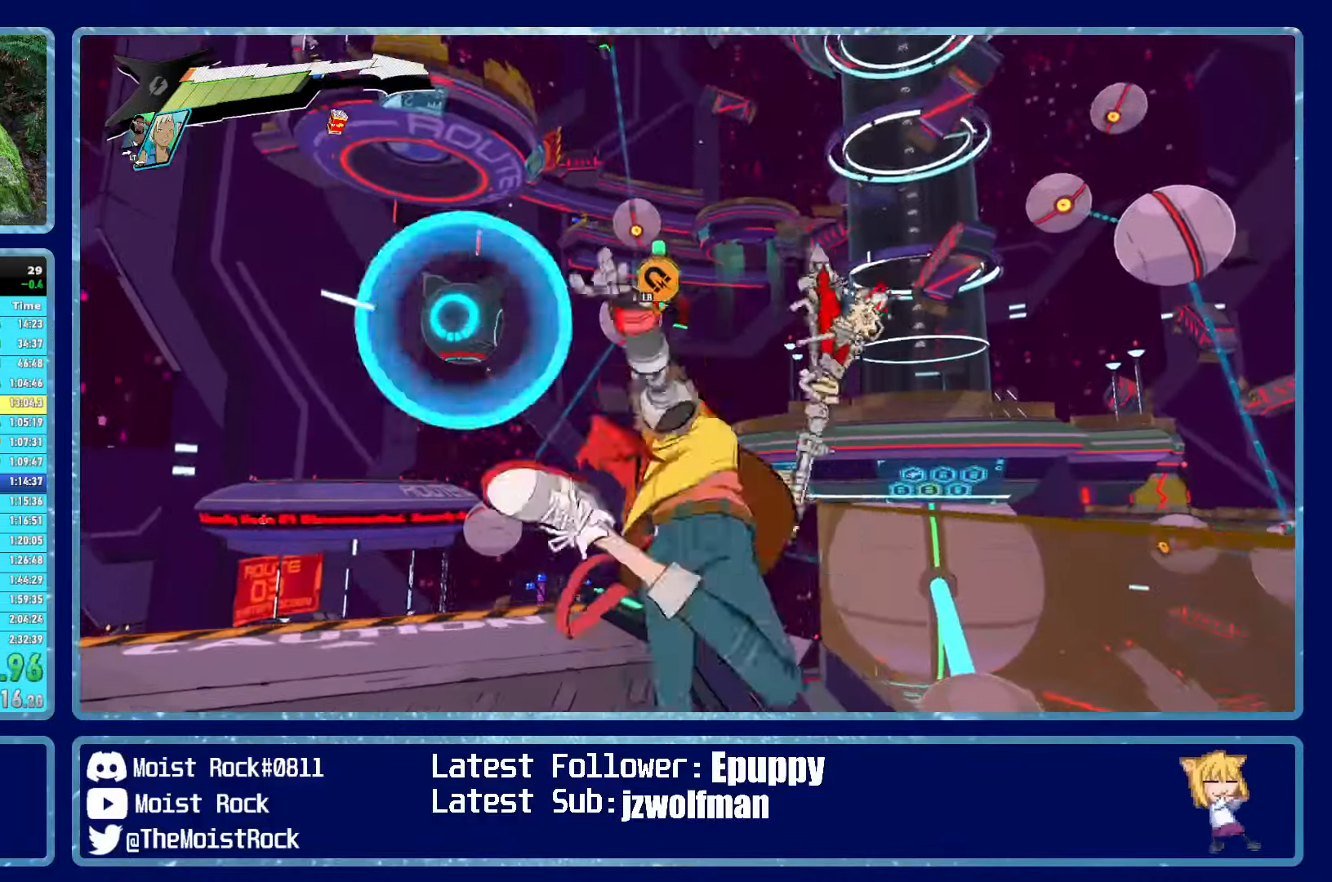
{"buttons": [], "left_stick": "center", "right_stick": "center", "events": [[67, "L1", "down"], [167, "L1", "up"], [317, "left_stick", "center"]]}
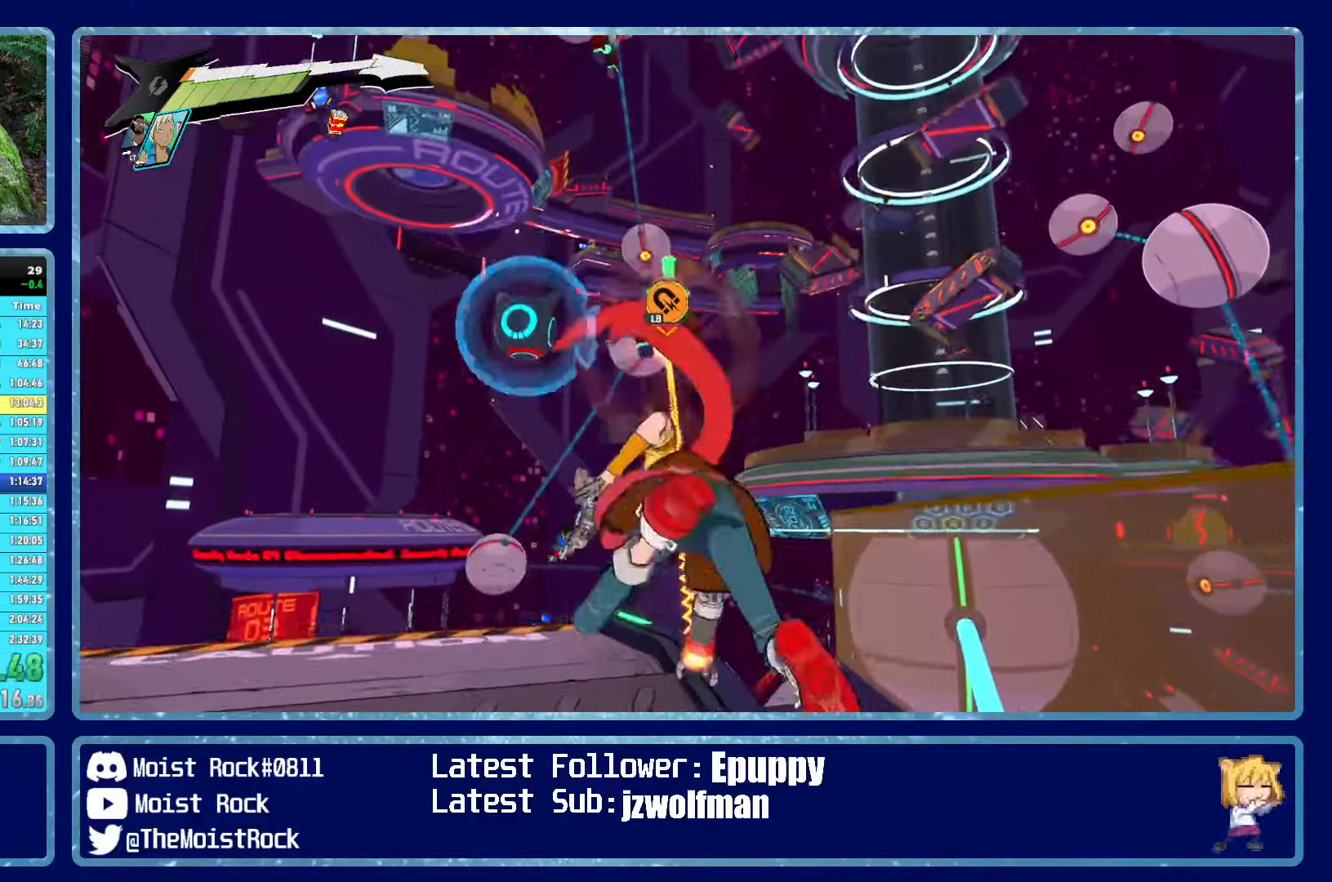
{"buttons": [], "left_stick": "center", "right_stick": "center", "events": []}
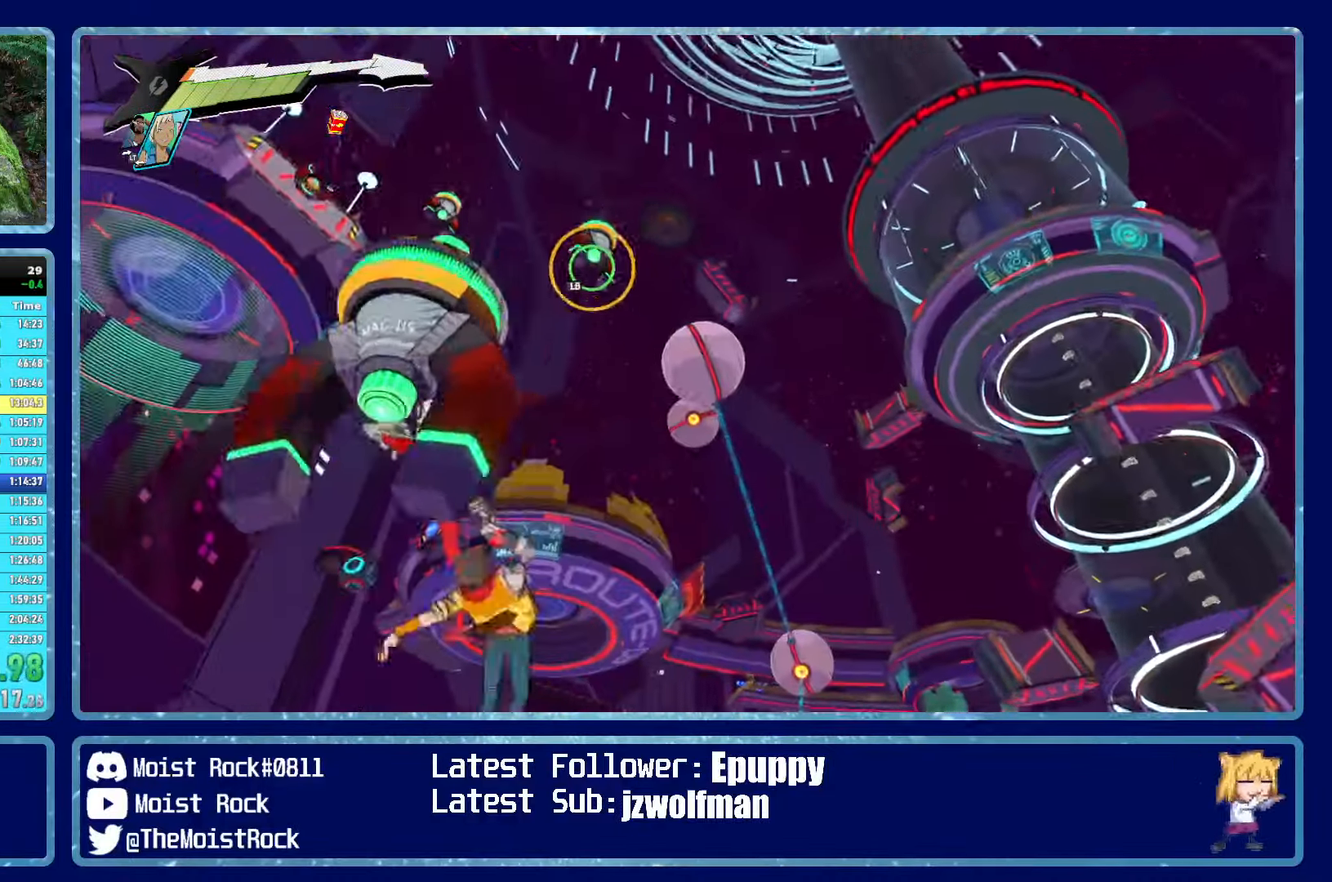
{"buttons": [], "left_stick": "center", "right_stick": "center", "events": [[67, "L1", "down"], [150, "L1", "up"], [217, "L1", "down"], [334, "L1", "up"]]}
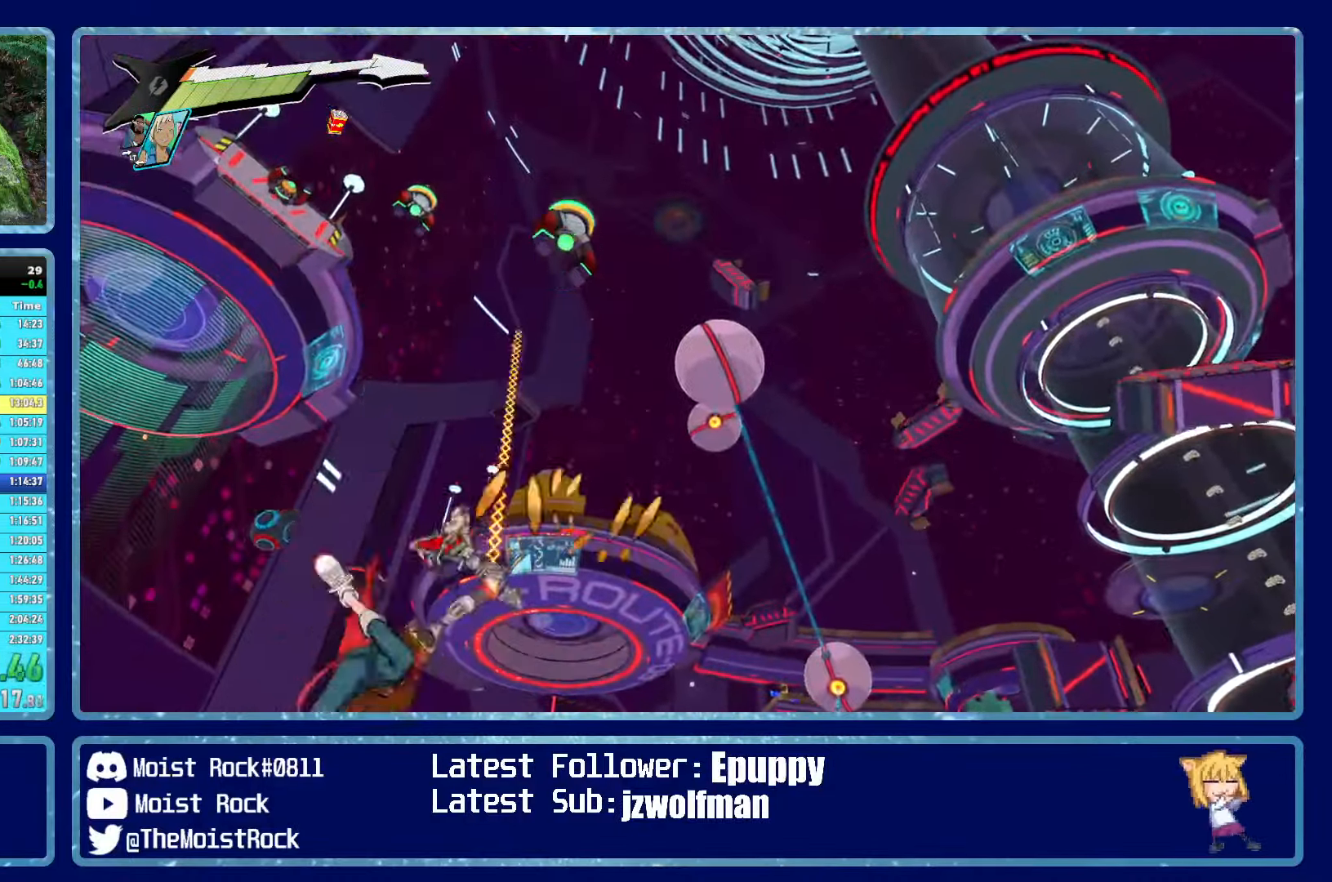
{"buttons": [], "left_stick": "center", "right_stick": "center", "events": []}